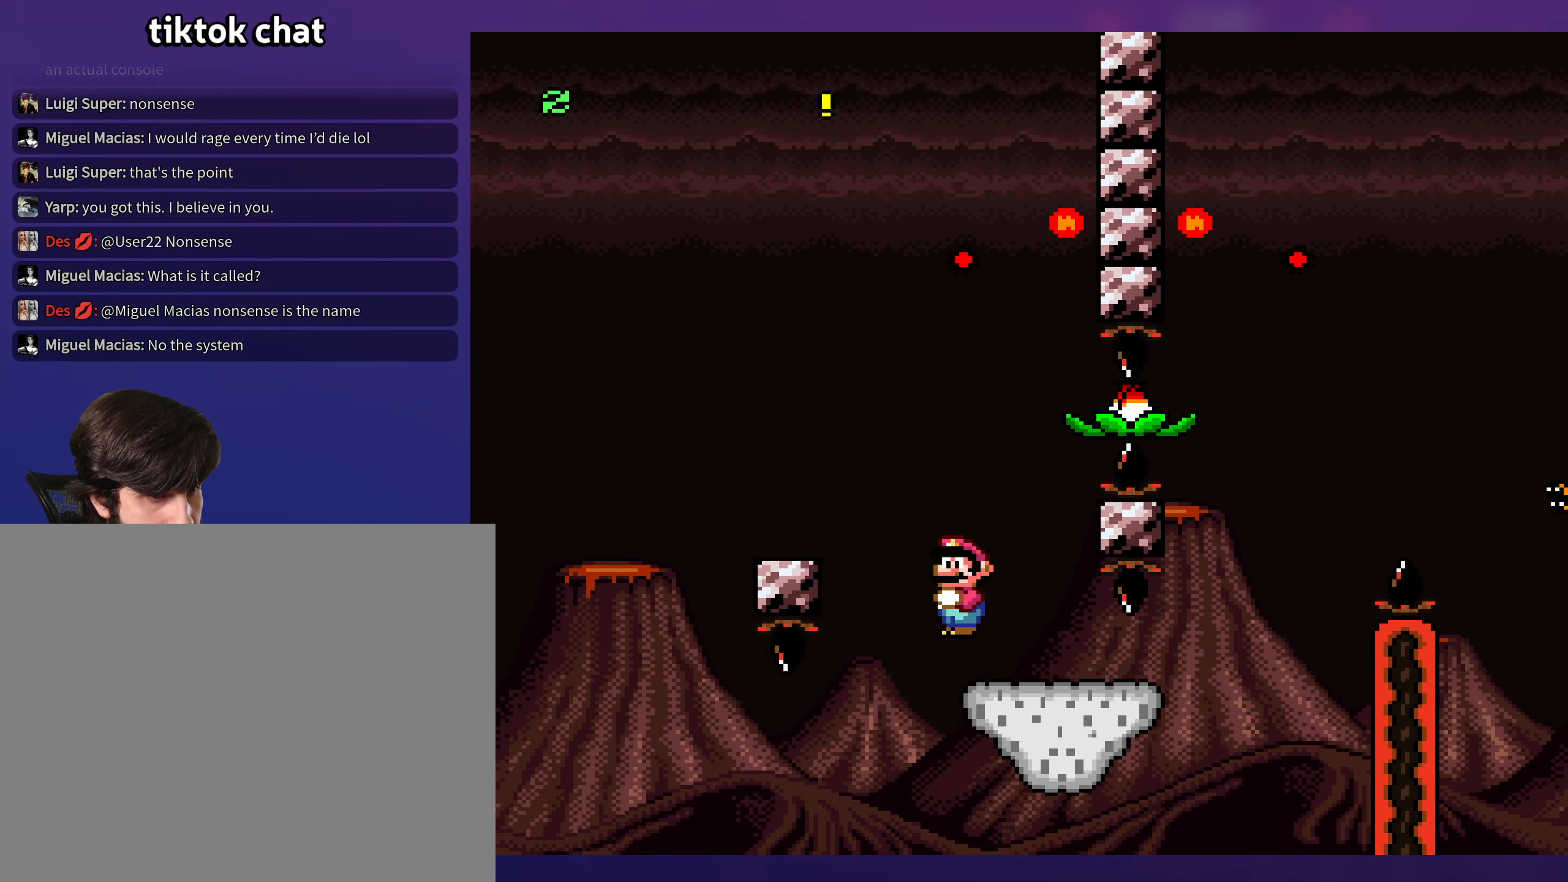
Gameplay with a controller (Nintendo layout); each line is a JSON object with the inputs held at the frame after it. "events" lists button and stick changes between this image and that frame as [ms after this image, input, new state], when the widget could be followed in between. Not read: B DPAD_LEFT DPAD_RIGHT L3 R3 Y.
{"buttons": ["DPAD_DOWN"], "events": [[216, "DPAD_DOWN", "down"]]}
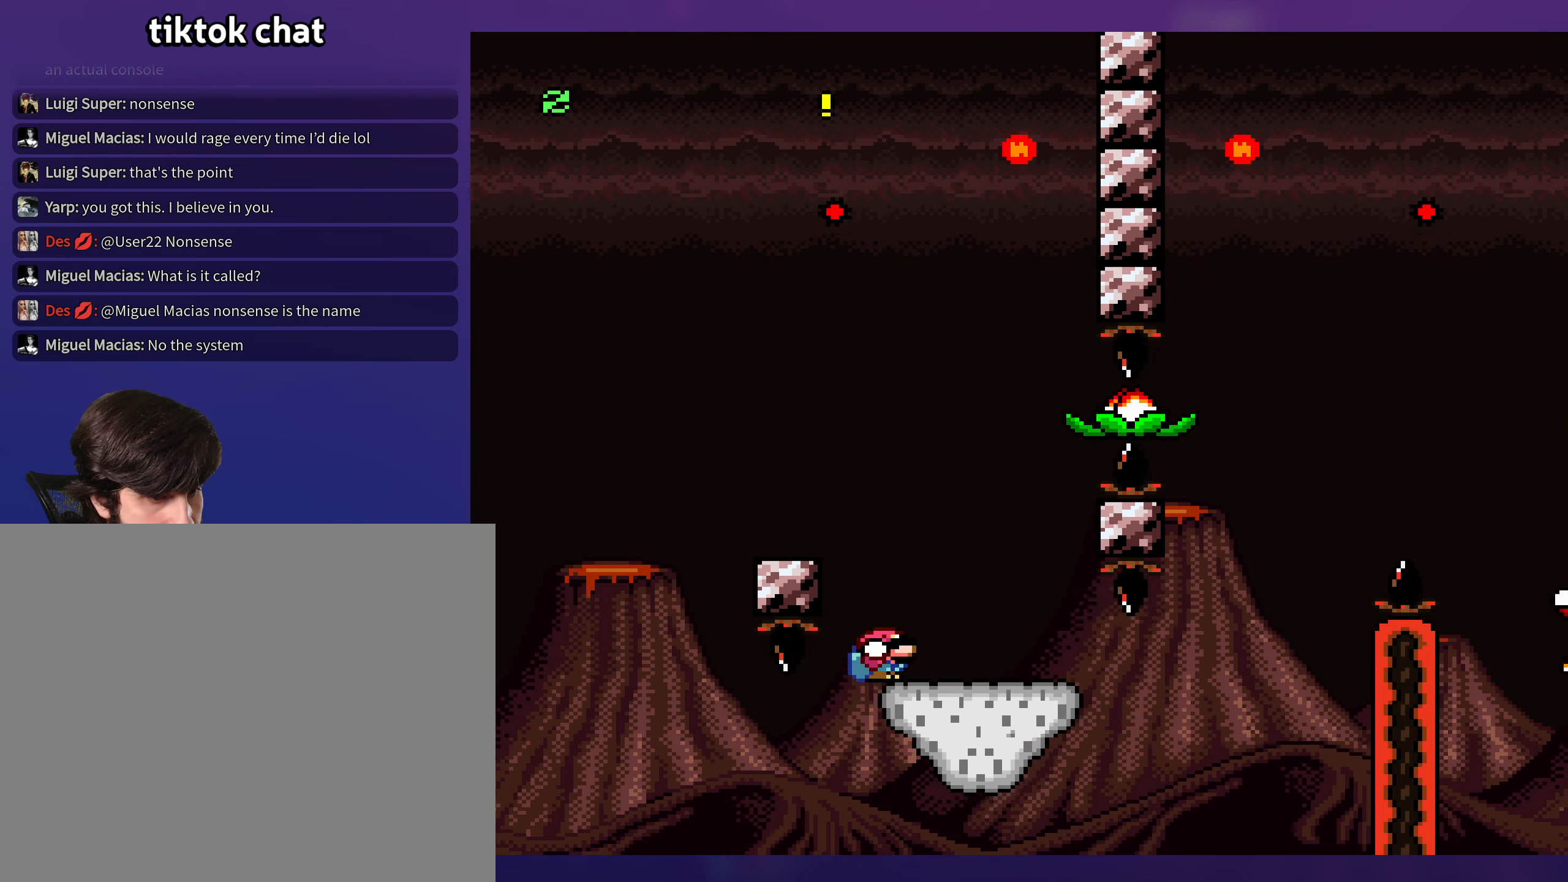
{"buttons": [], "events": [[100, "DPAD_DOWN", "up"], [400, "DPAD_DOWN", "down"], [433, "DPAD_DOWN", "up"]]}
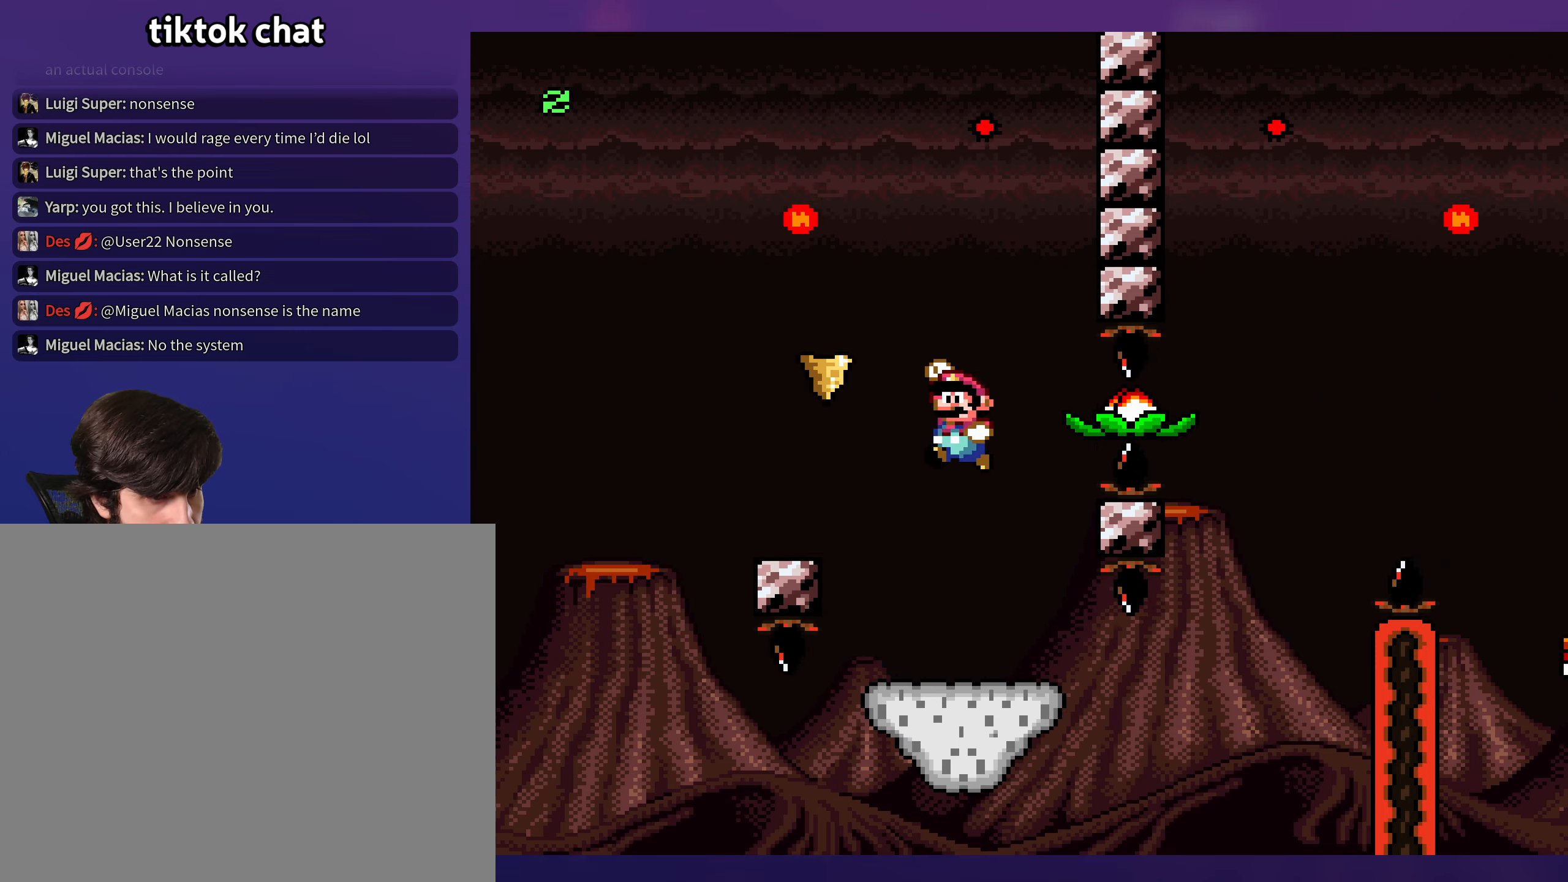
{"buttons": [], "events": []}
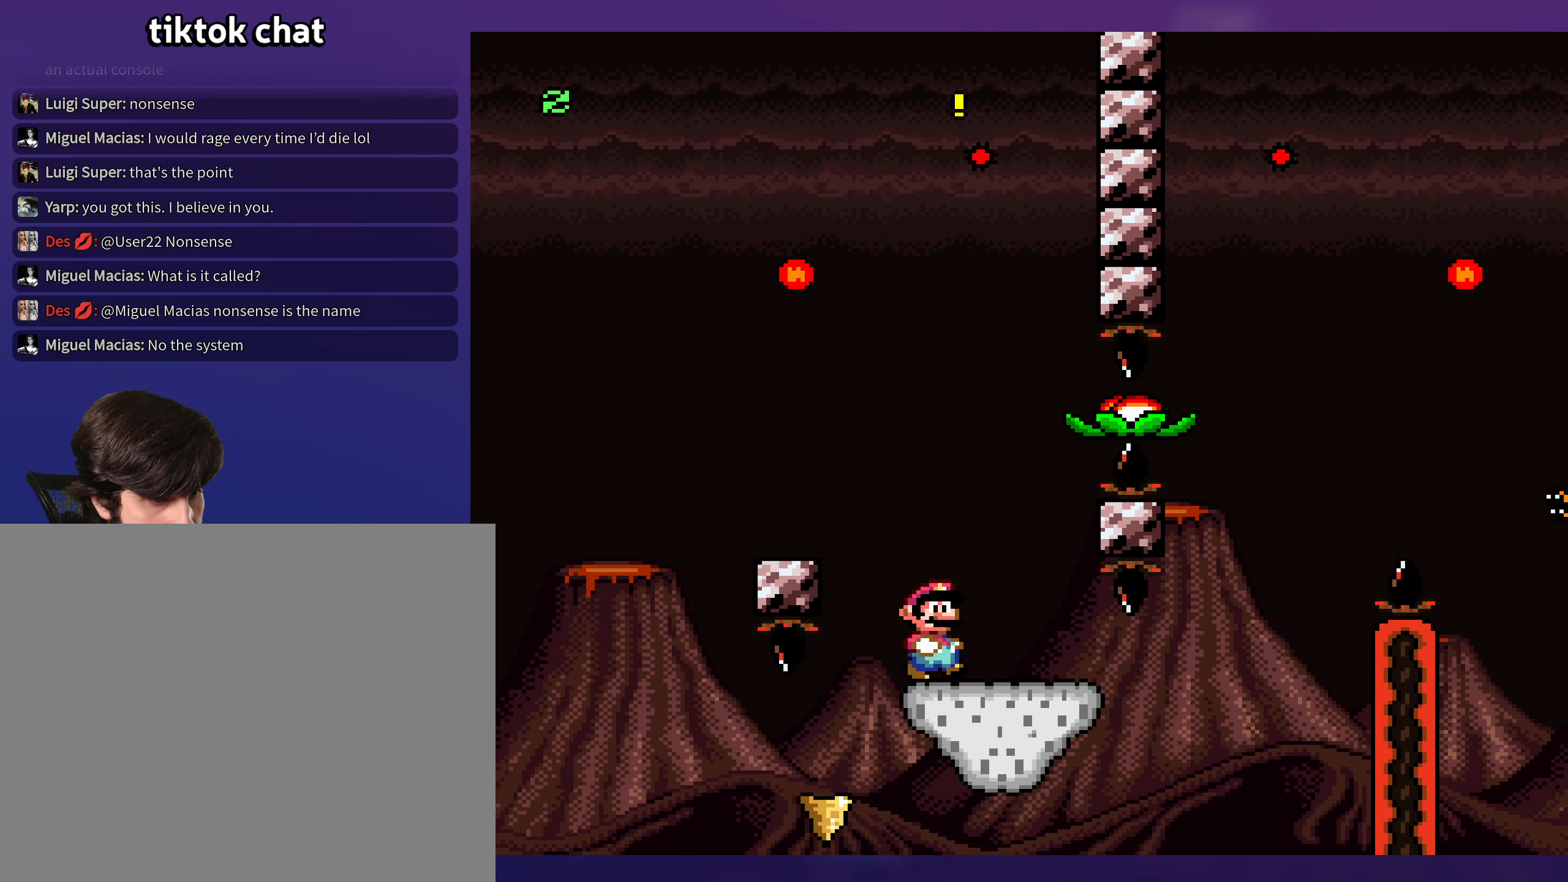
{"buttons": [], "events": [[183, "DPAD_DOWN", "down"], [483, "DPAD_DOWN", "up"]]}
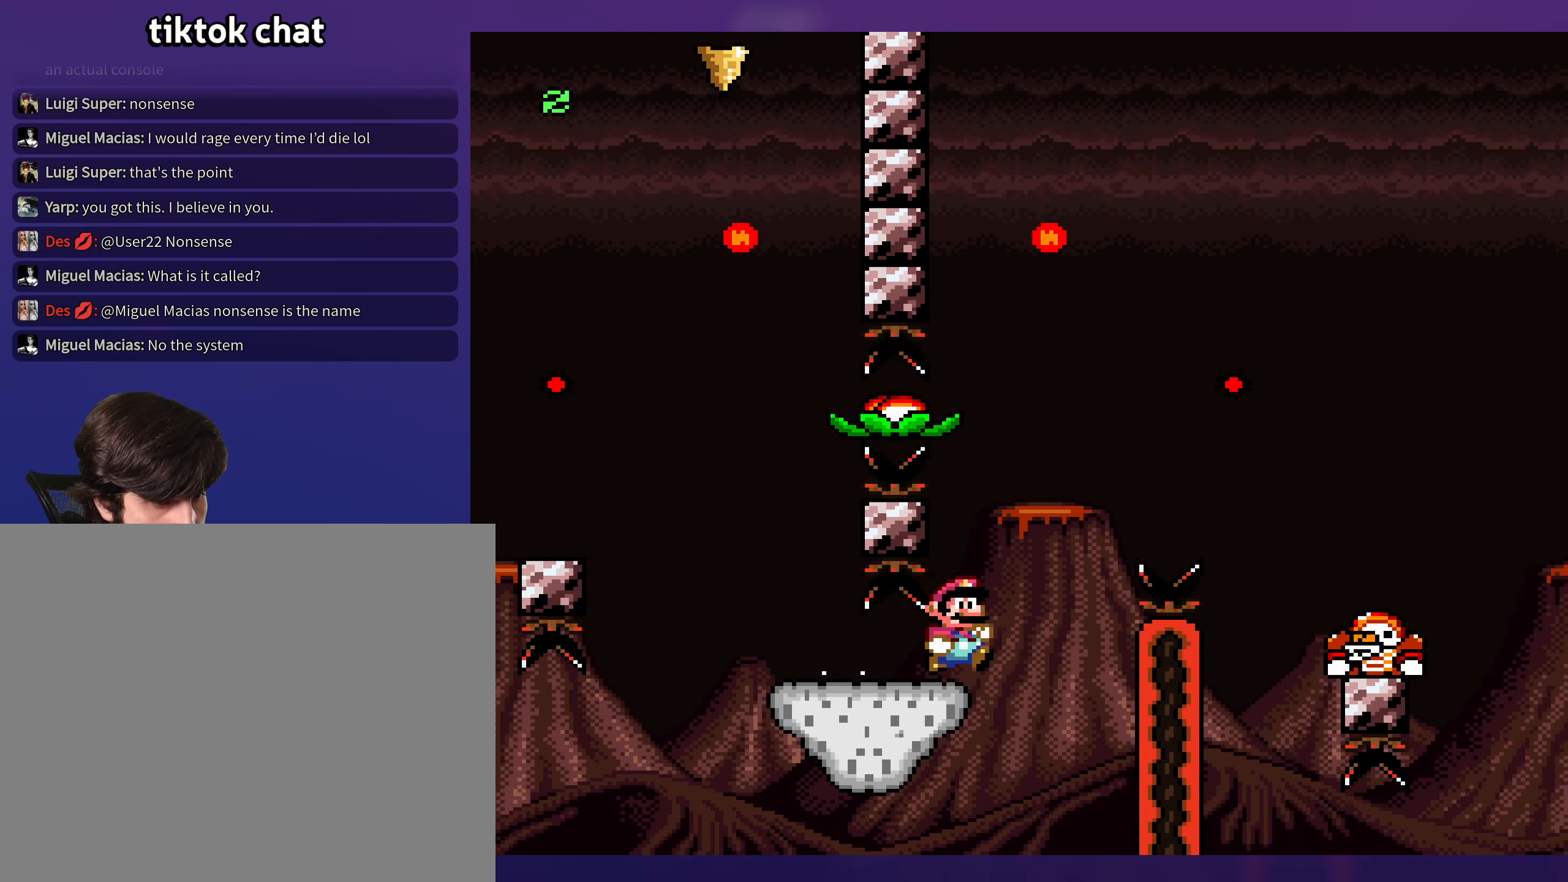
{"buttons": [], "events": []}
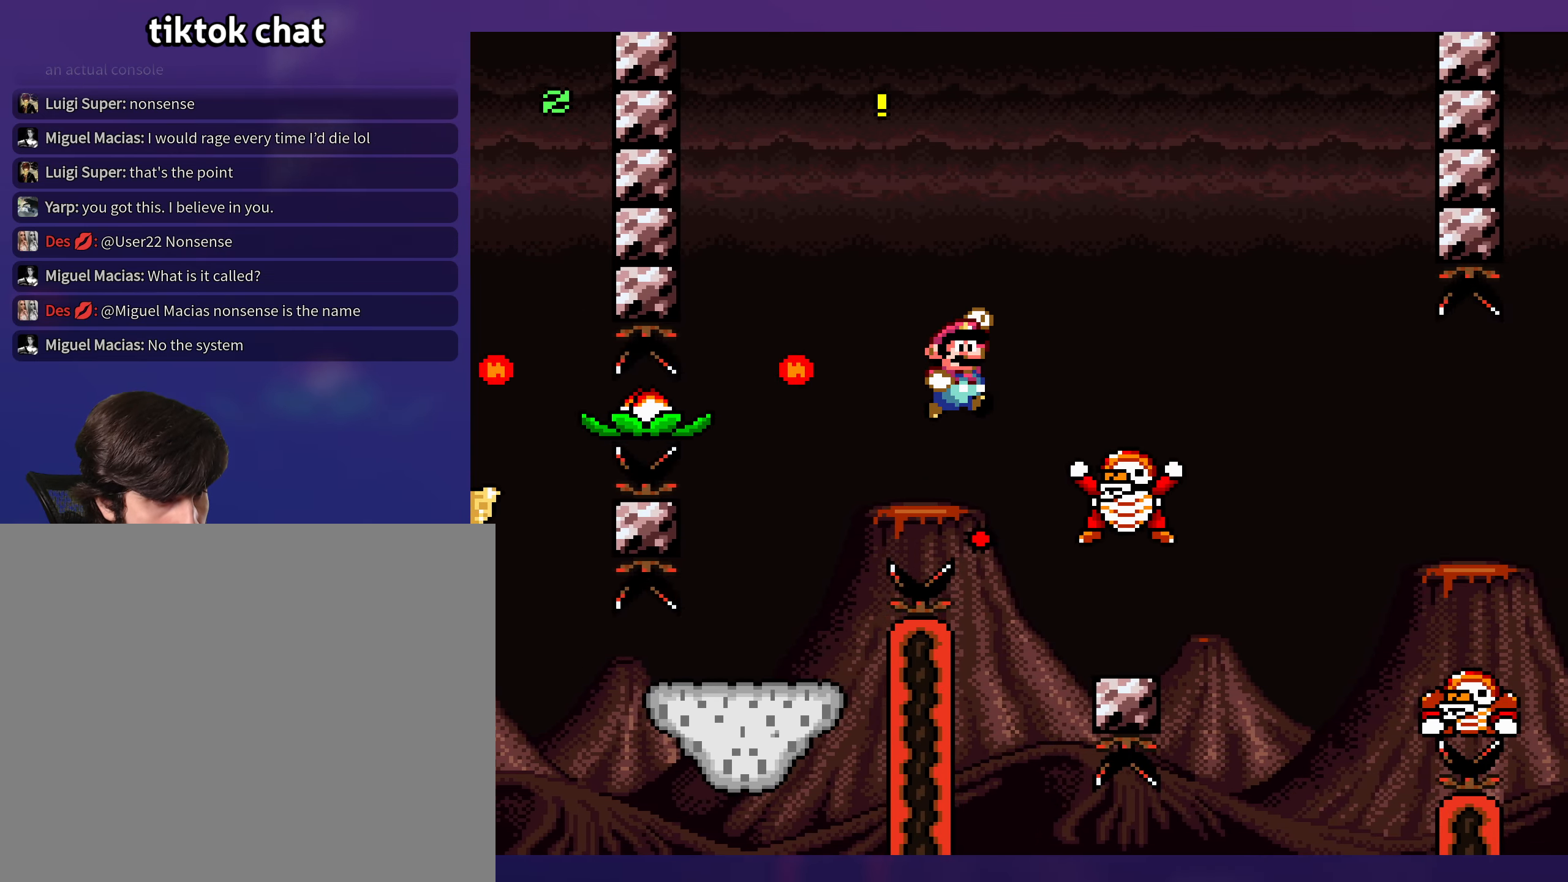
{"buttons": [], "events": []}
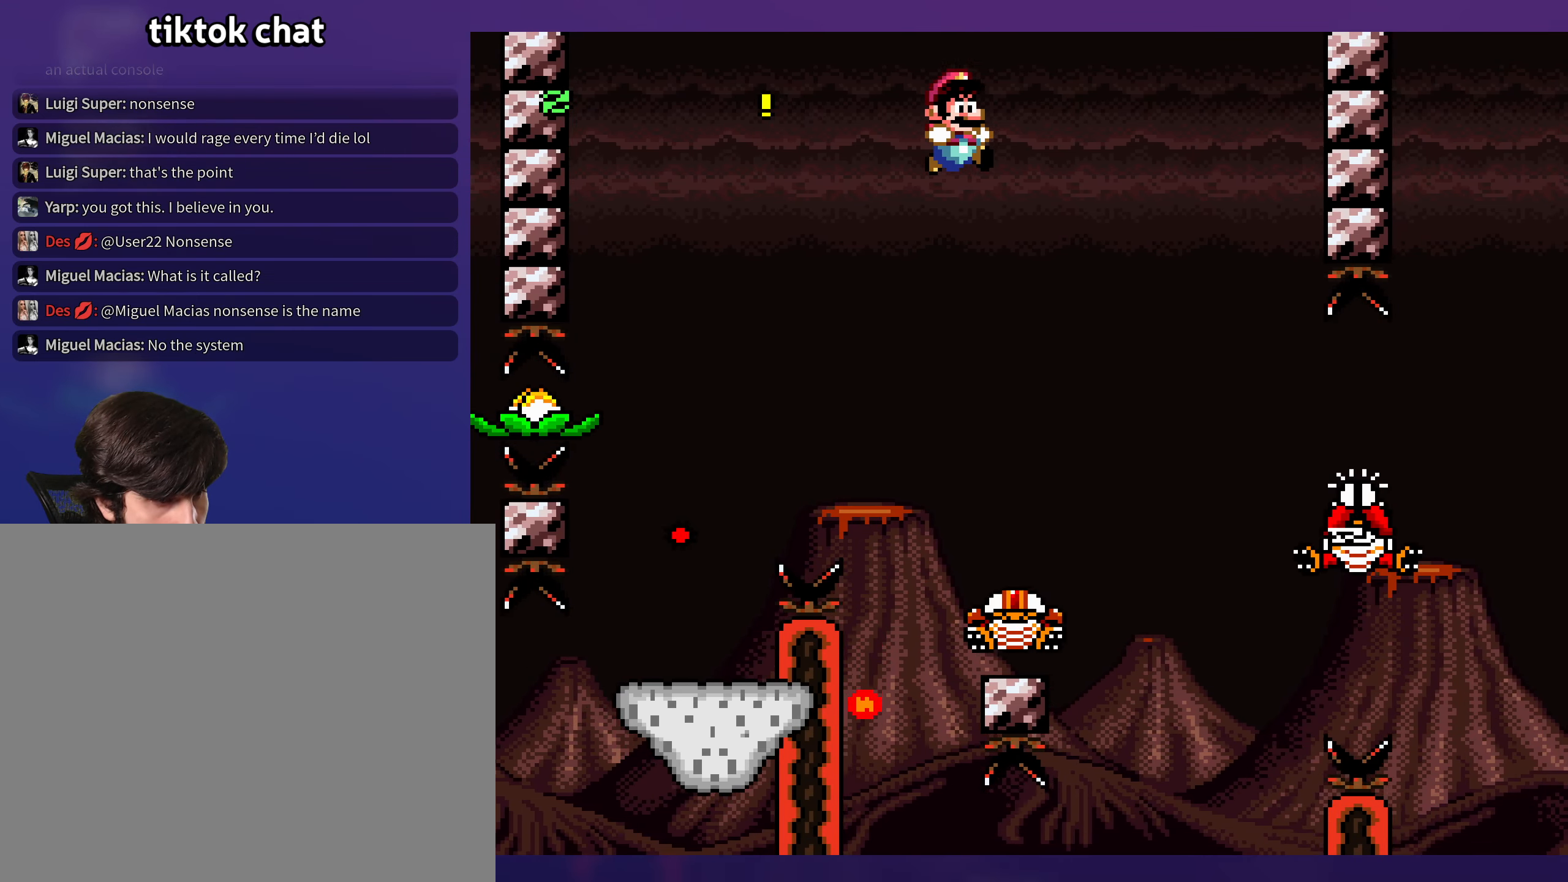
{"buttons": [], "events": []}
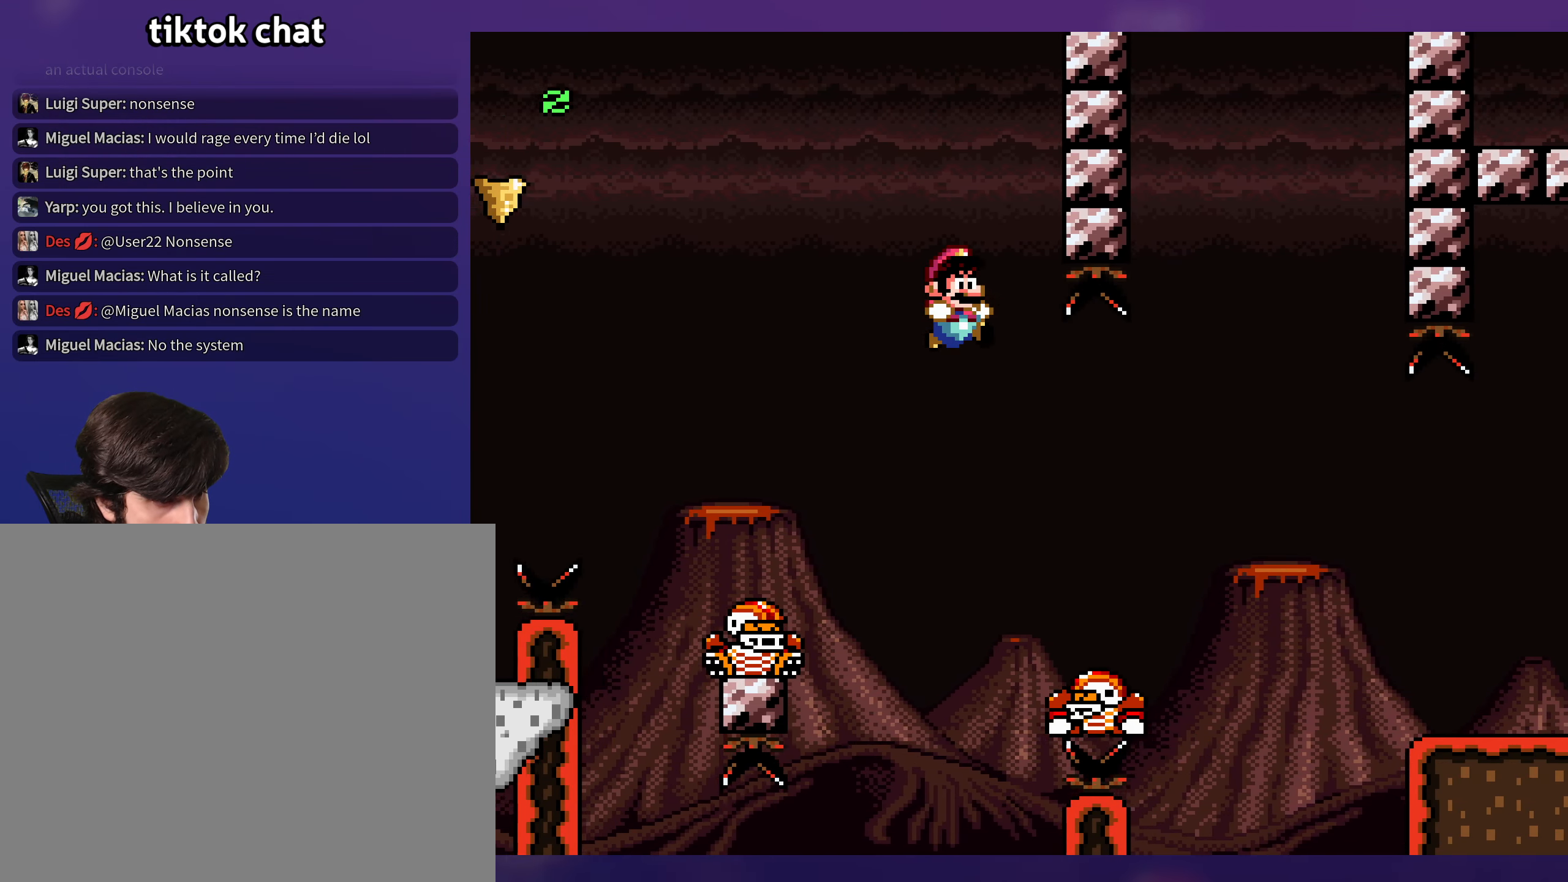
{"buttons": [], "events": [[300, "DPAD_UP", "down"], [367, "DPAD_UP", "up"]]}
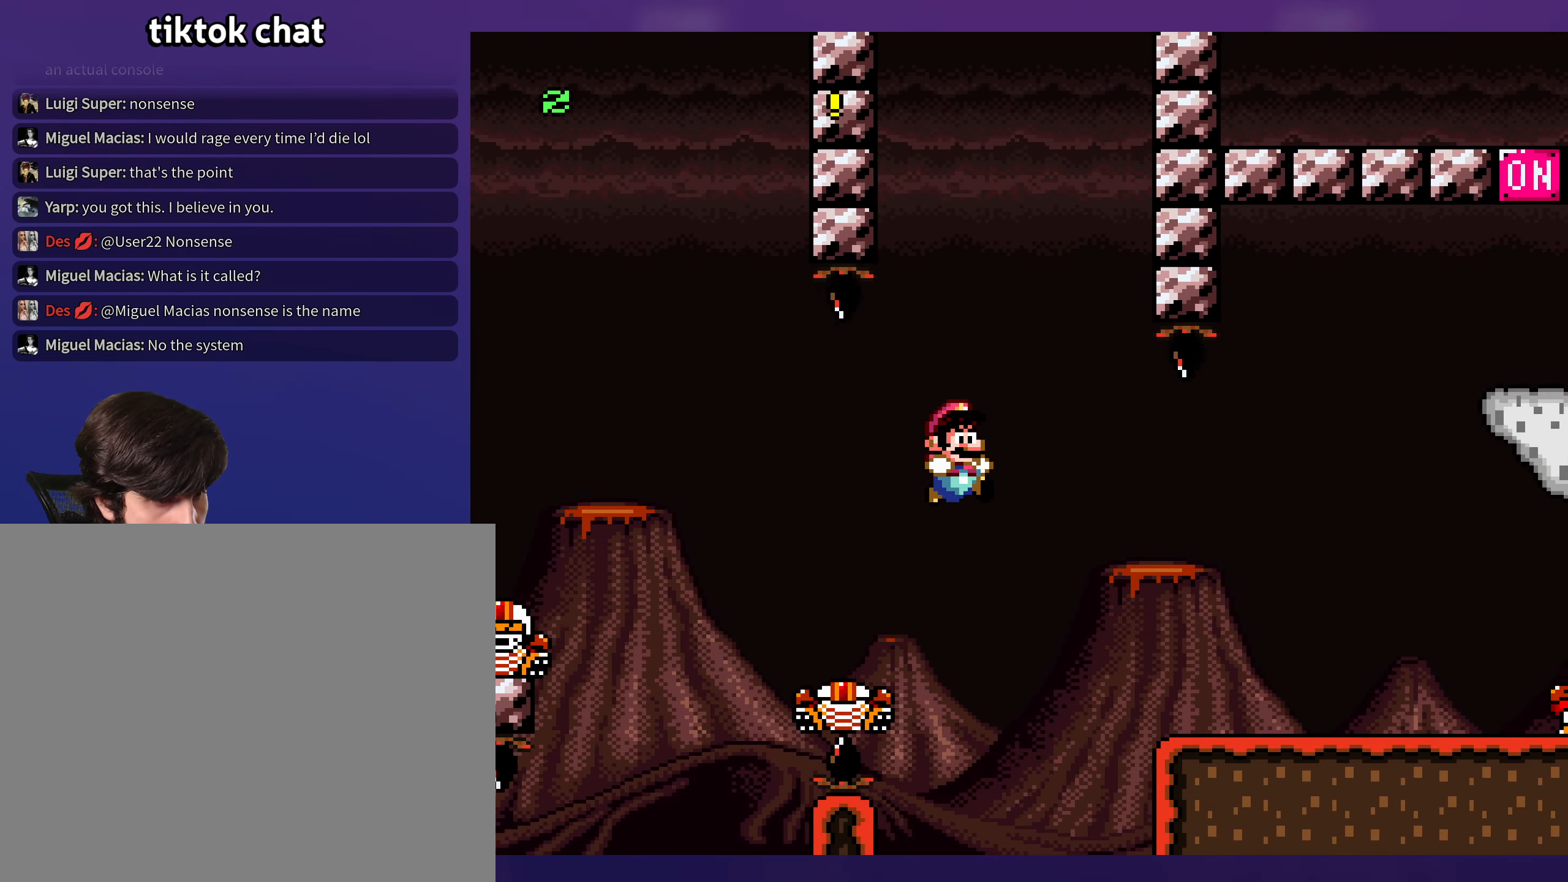
{"buttons": ["DPAD_DOWN"], "events": [[450, "DPAD_DOWN", "down"]]}
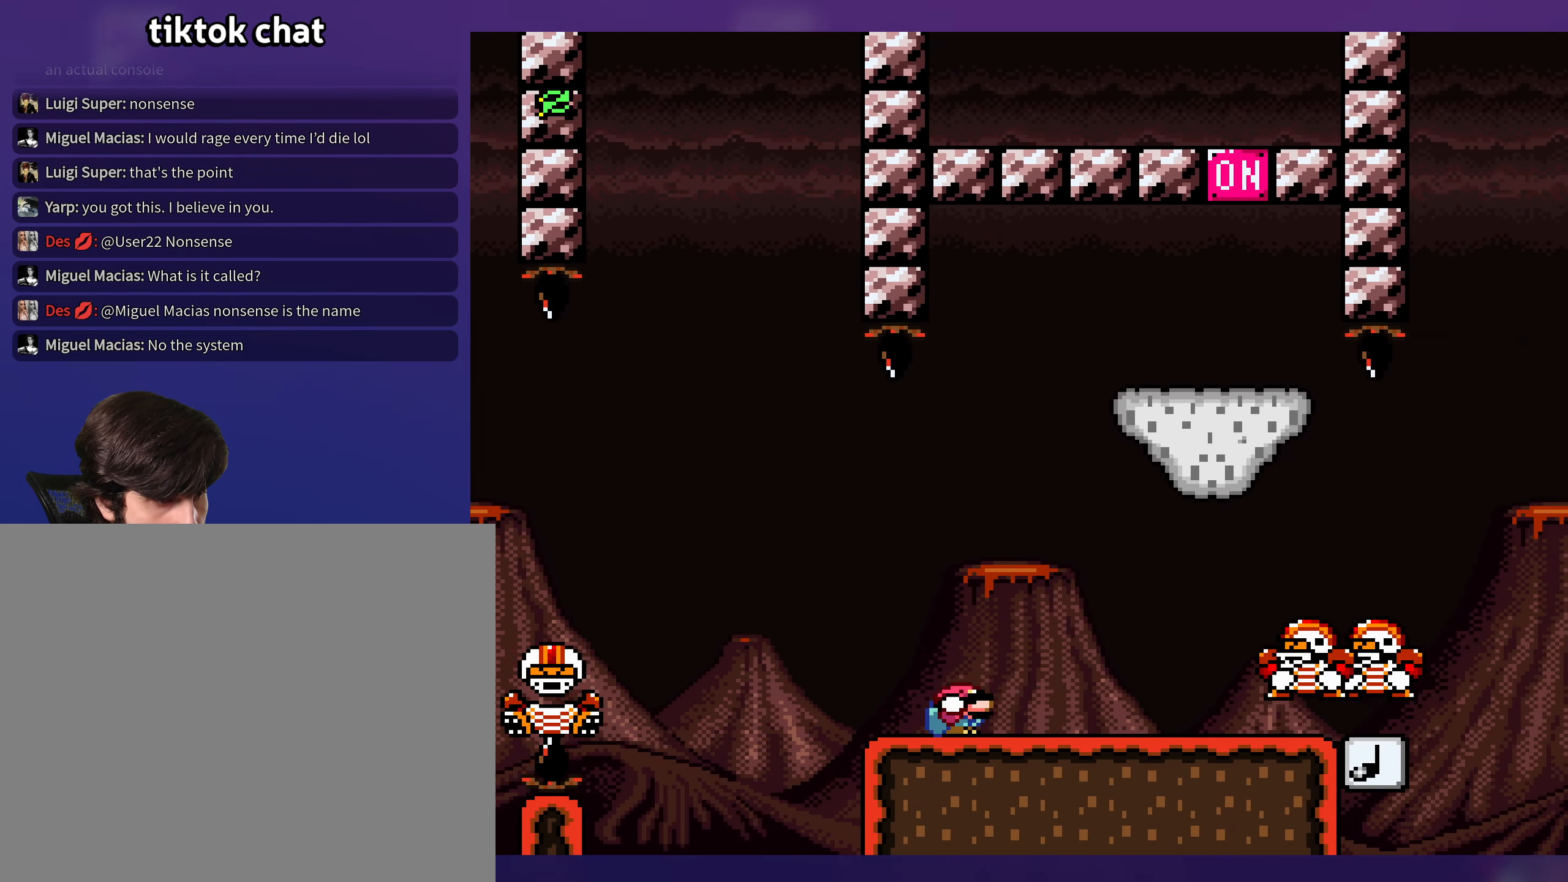
{"buttons": [], "events": [[233, "DPAD_DOWN", "up"]]}
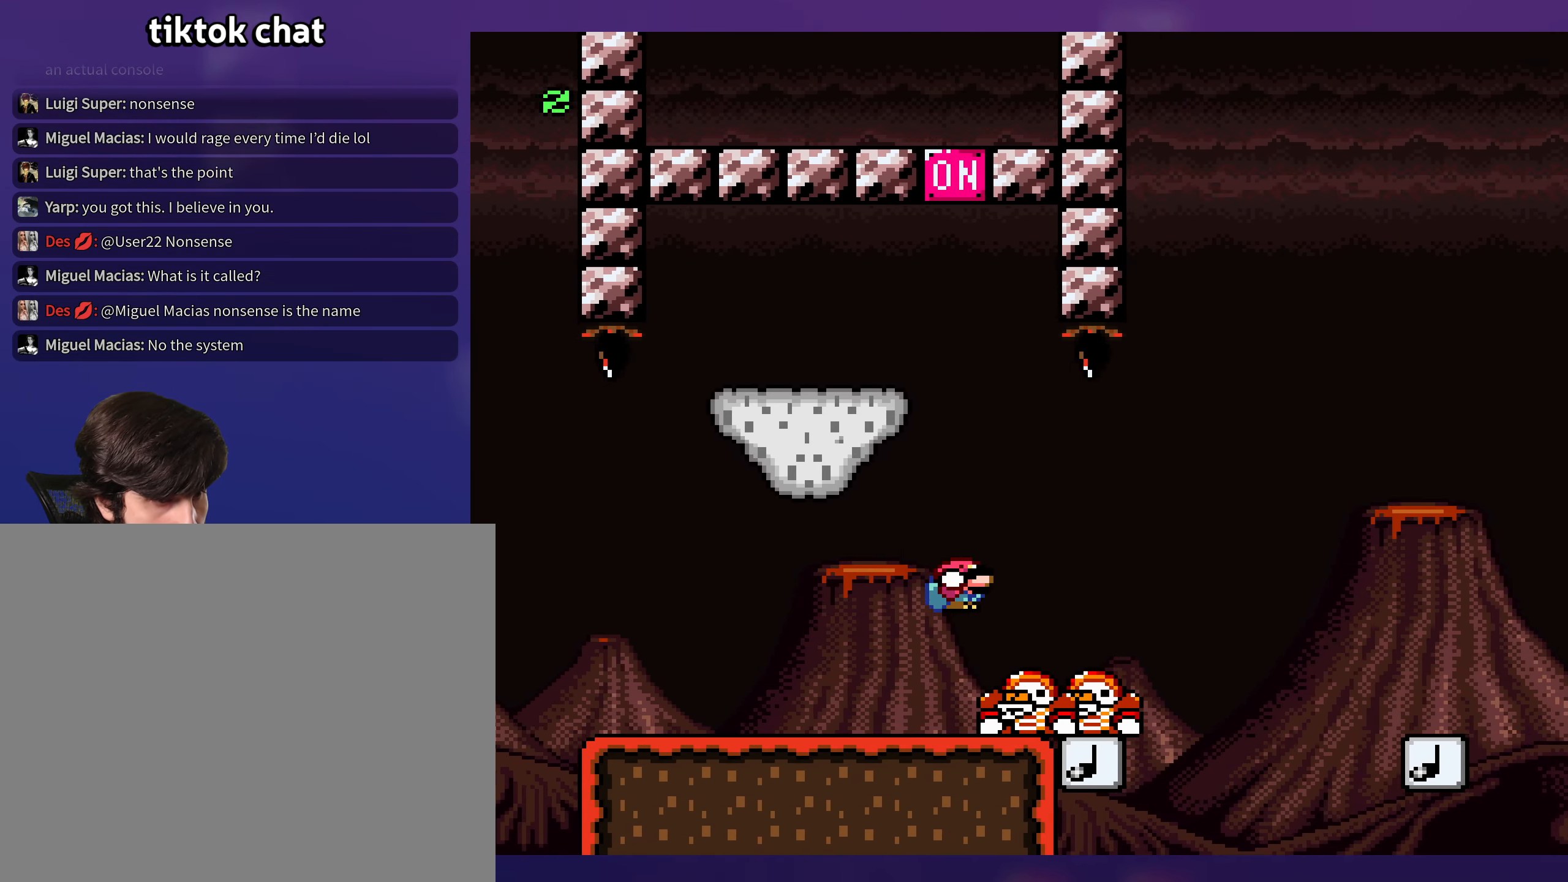
{"buttons": [], "events": [[17, "DPAD_DOWN", "down"], [50, "DPAD_DOWN", "up"], [433, "DPAD_UP", "down"], [450, "DPAD_UP", "up"]]}
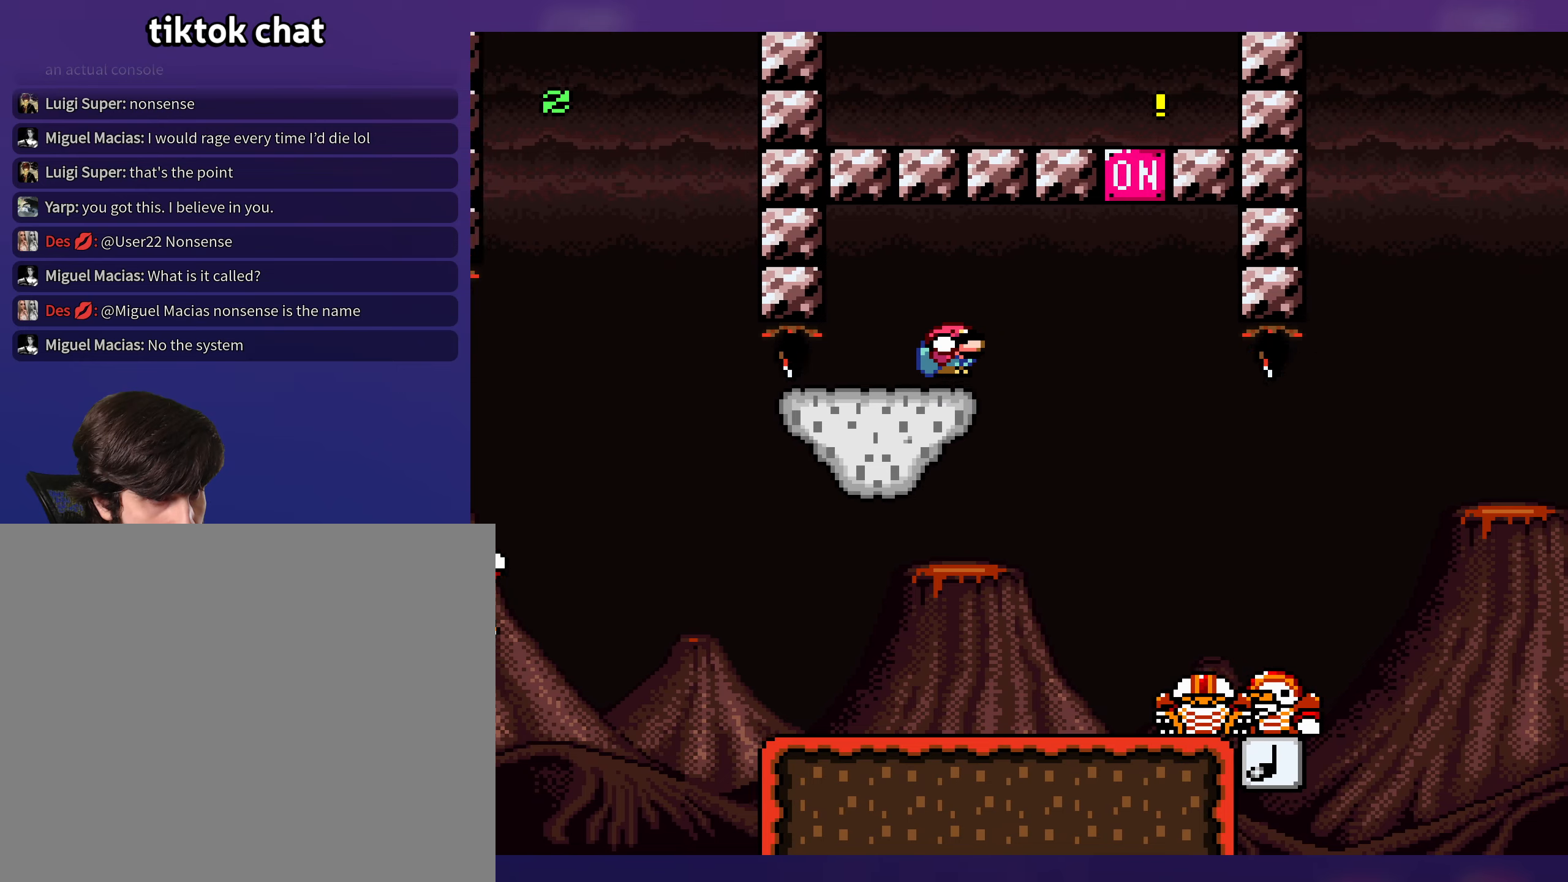
{"buttons": [], "events": []}
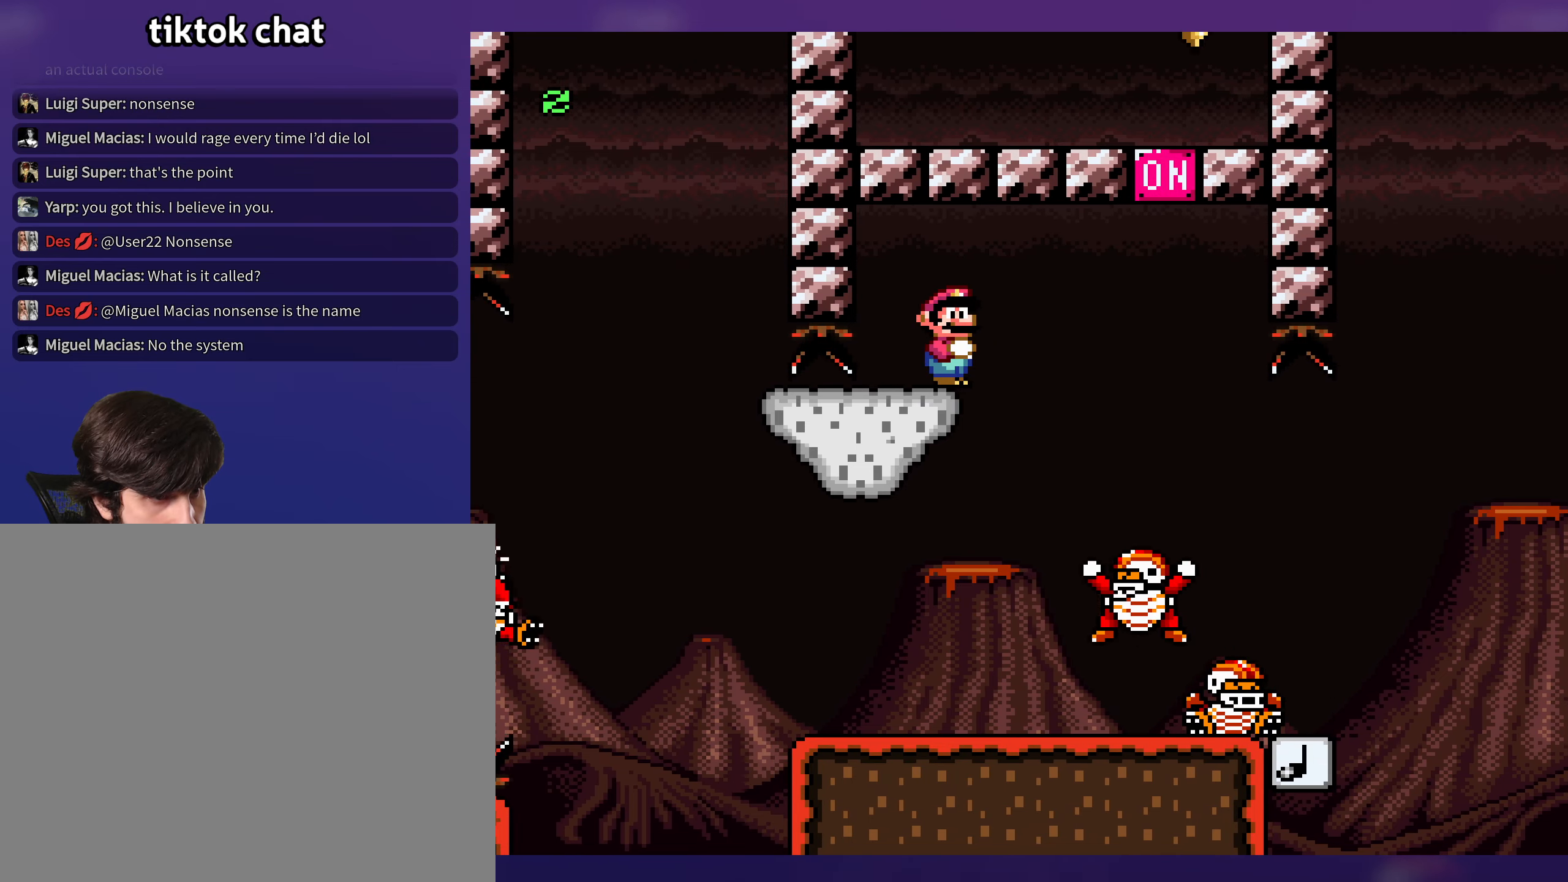
{"buttons": [], "events": []}
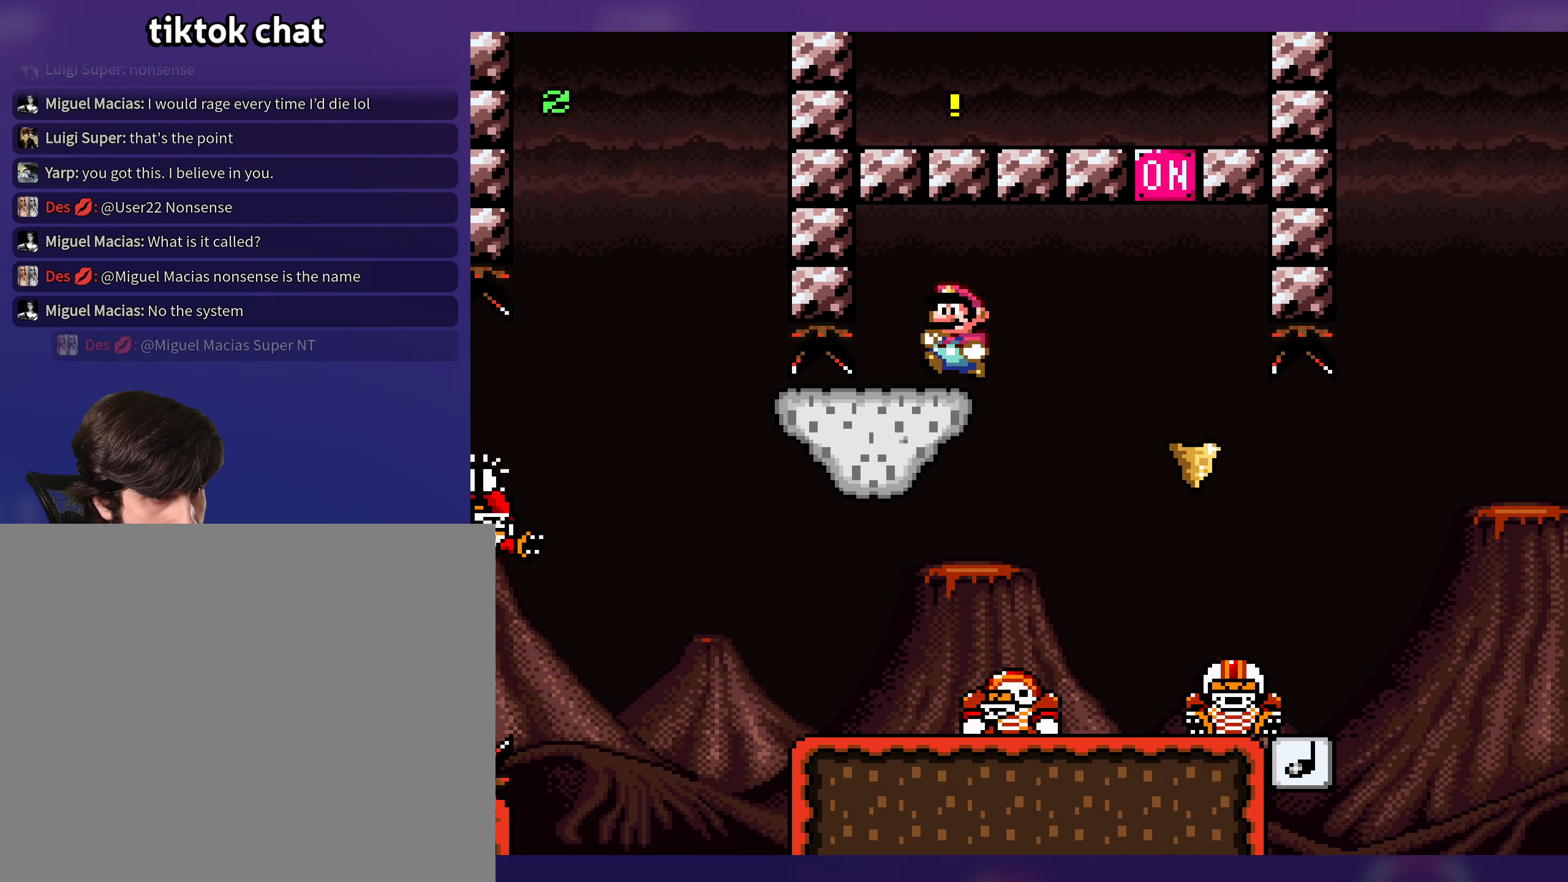
{"buttons": [], "events": []}
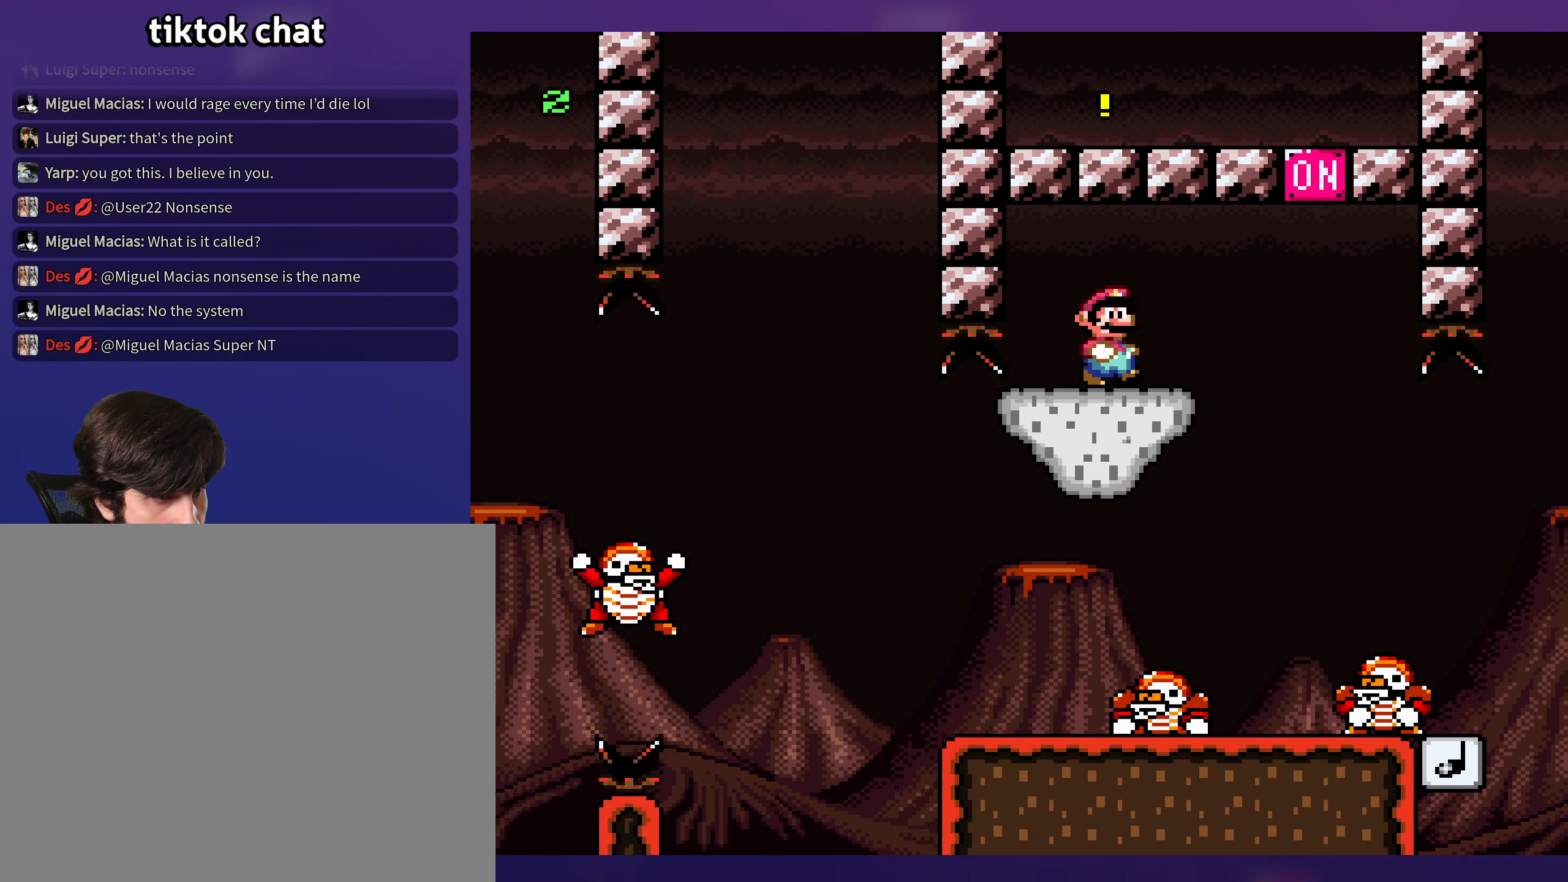
{"buttons": [], "events": [[284, "DPAD_DOWN", "down"], [384, "DPAD_DOWN", "up"]]}
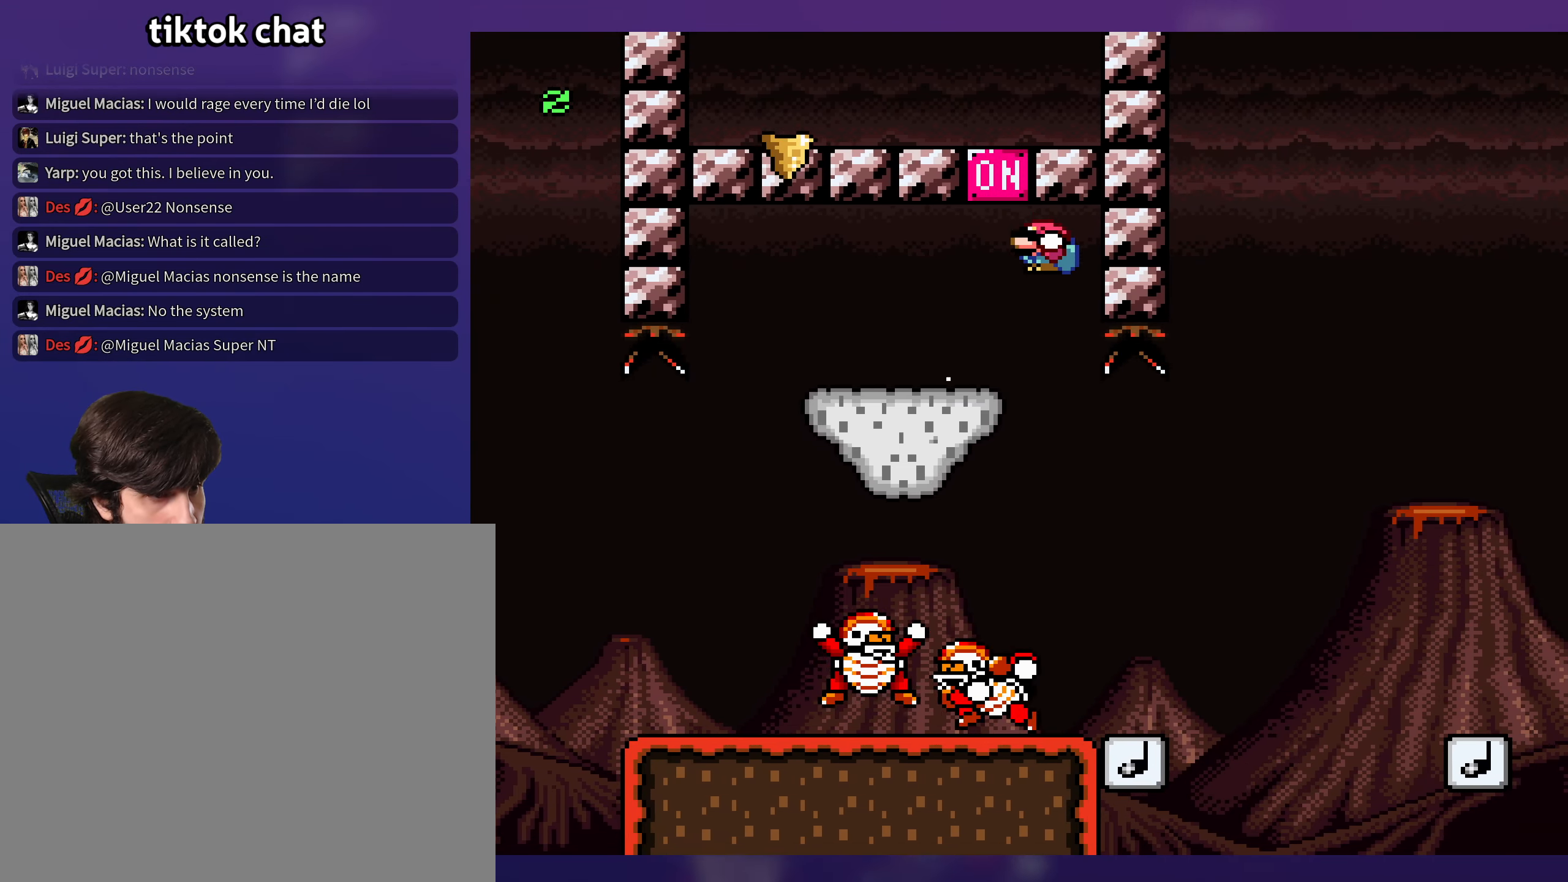
{"buttons": [], "events": [[334, "DPAD_UP", "down"], [350, "DPAD_UP", "up"]]}
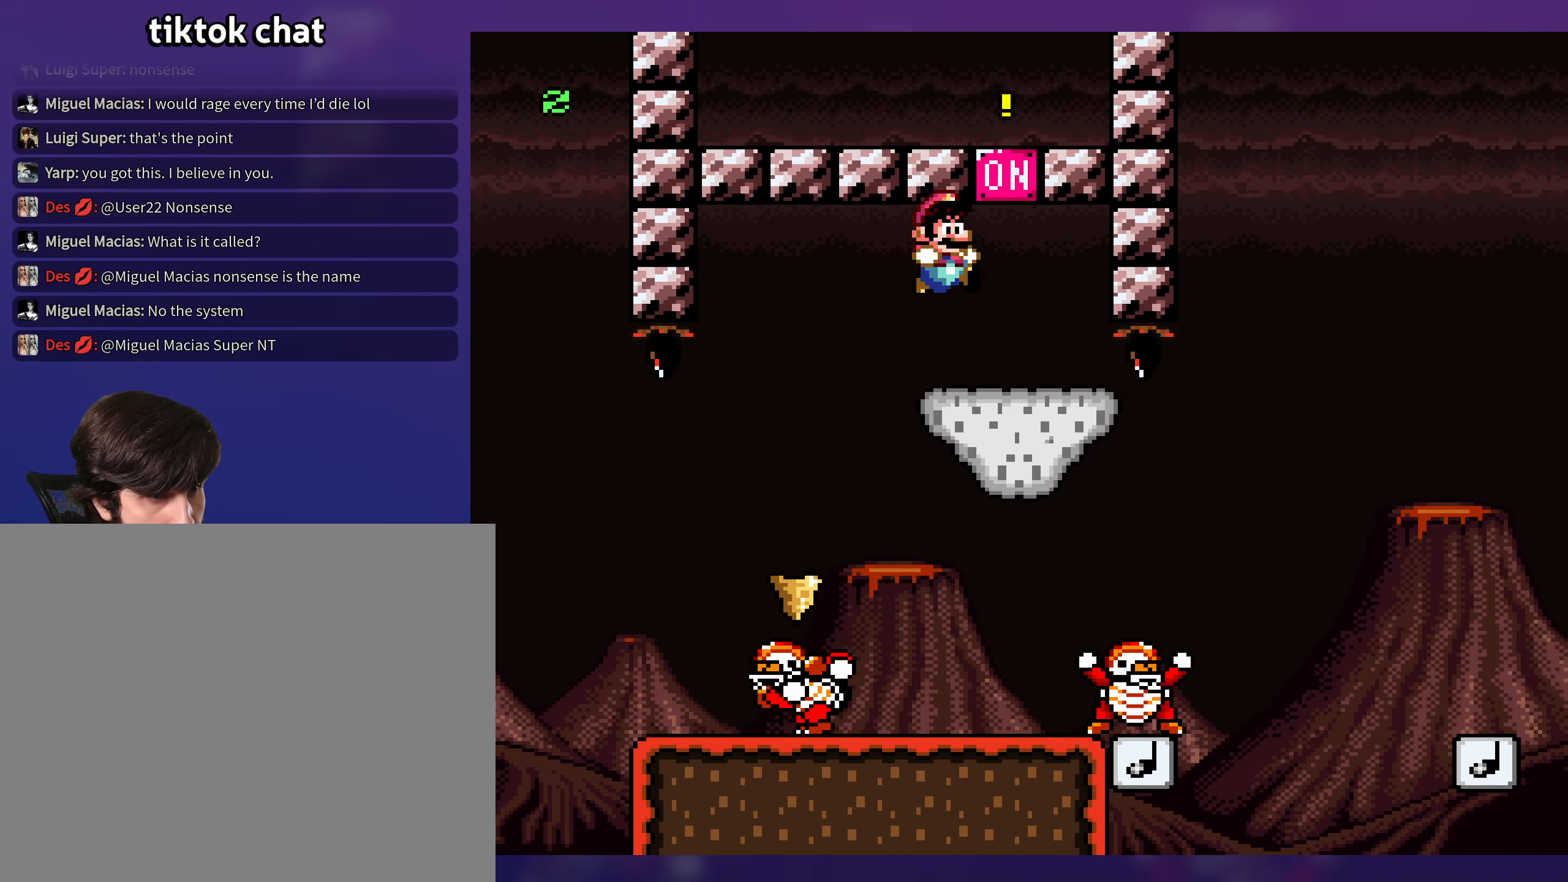
{"buttons": [], "events": [[217, "DPAD_DOWN", "down"], [234, "DPAD_DOWN", "up"]]}
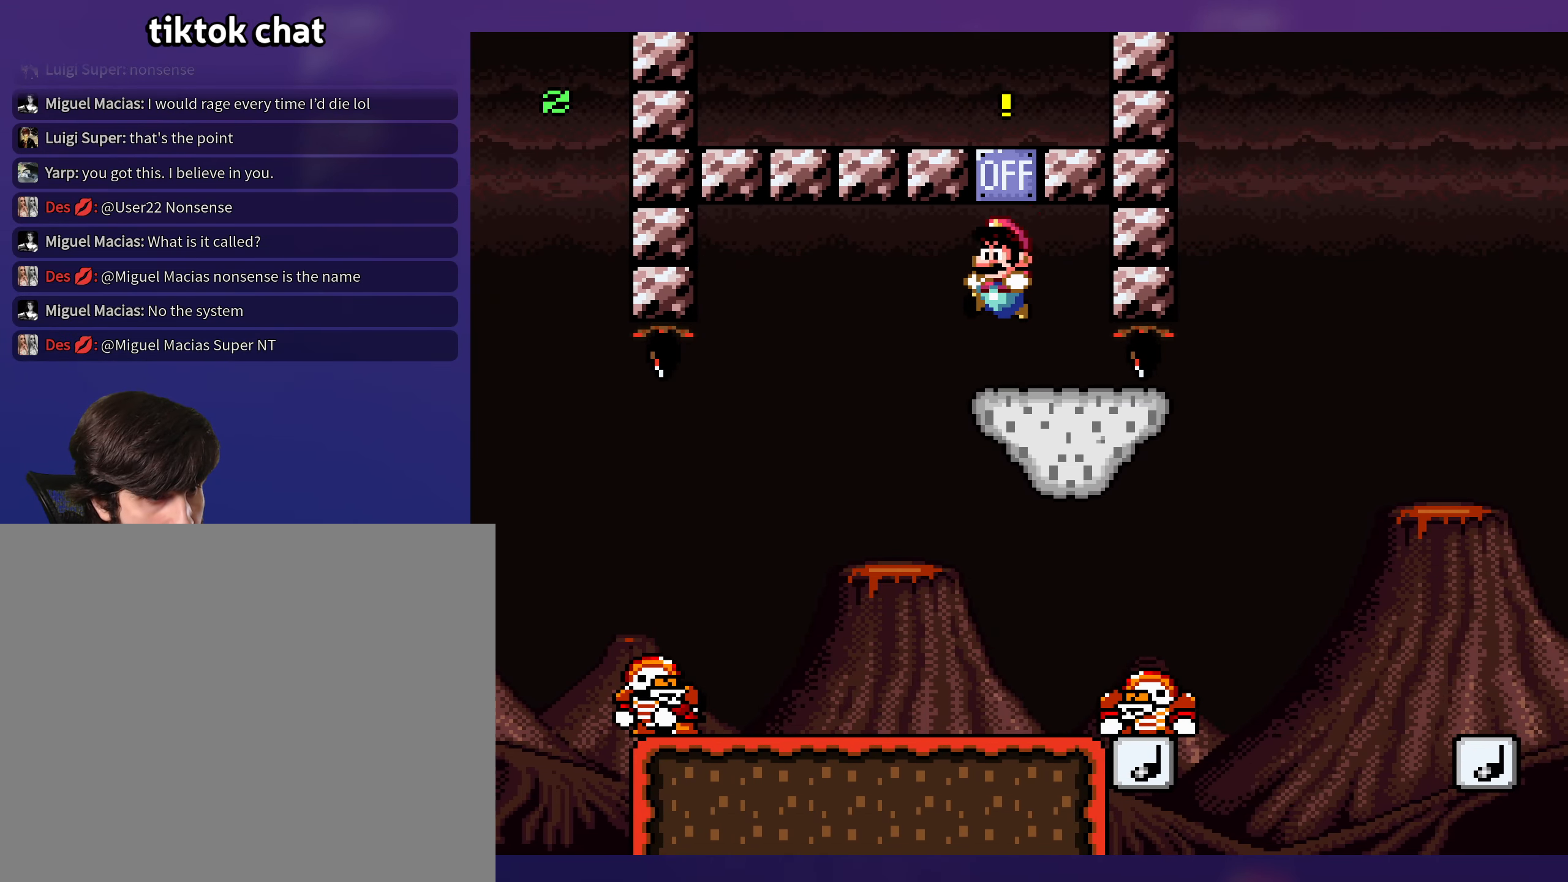
{"buttons": [], "events": []}
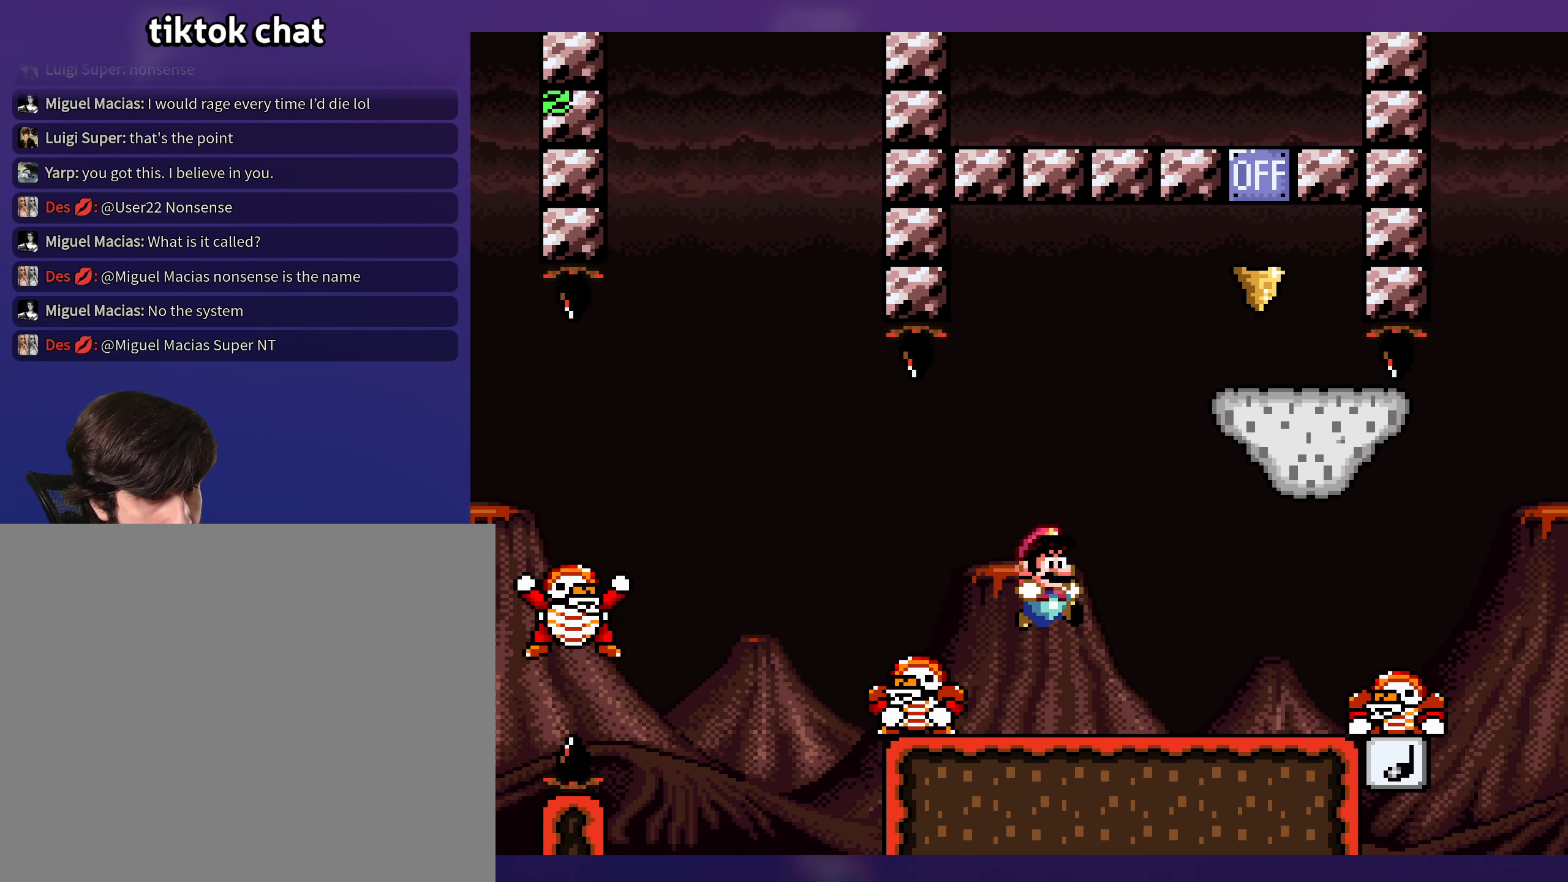
{"buttons": [], "events": [[200, "DPAD_DOWN", "down"], [317, "DPAD_DOWN", "up"]]}
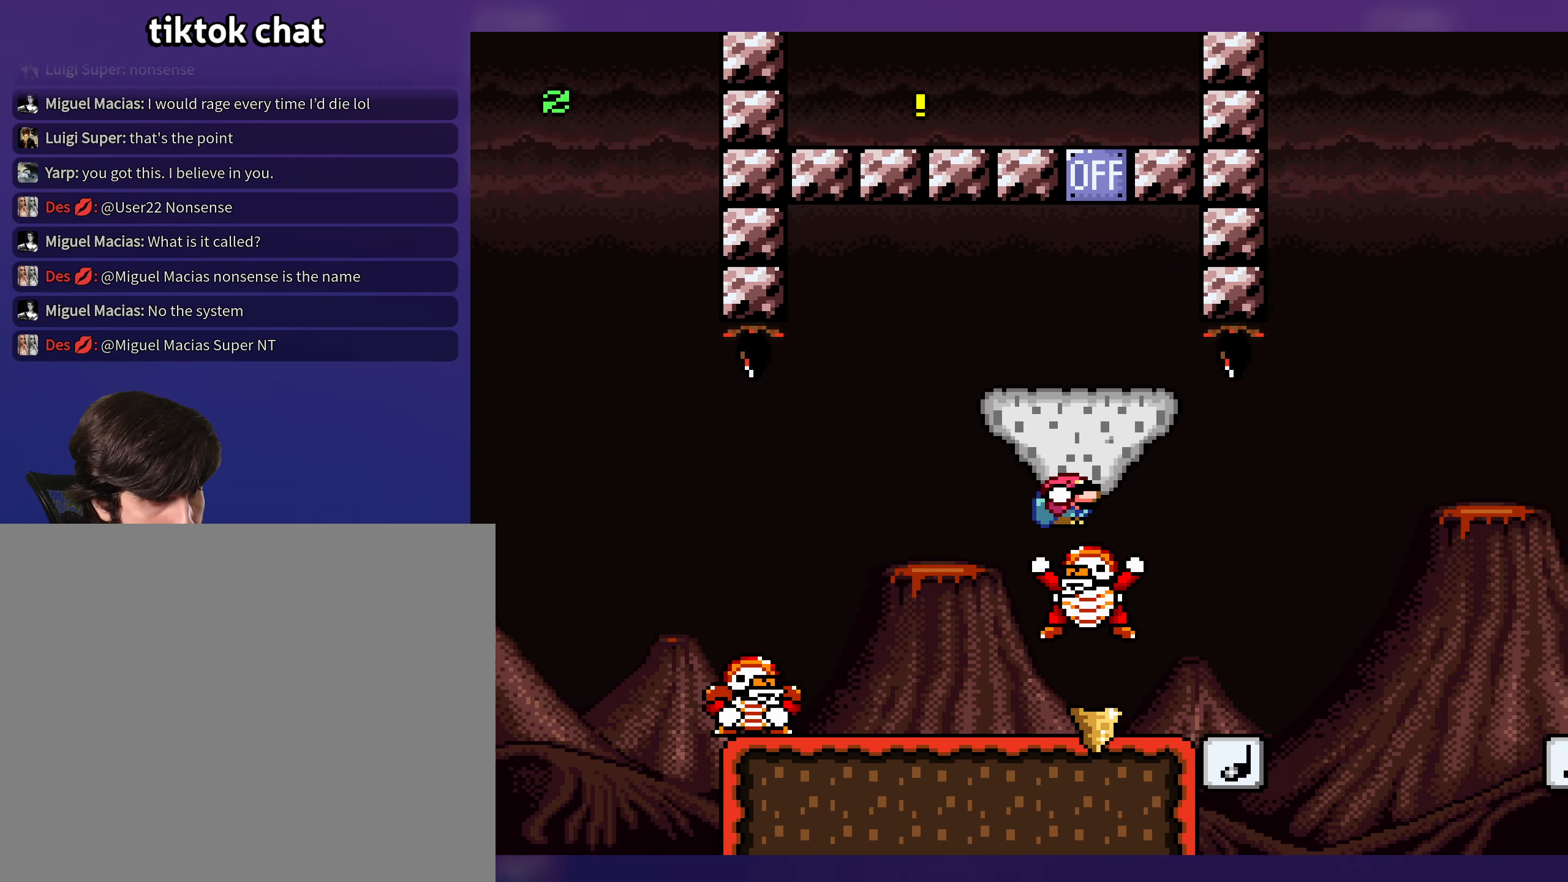
{"buttons": [], "events": [[134, "DPAD_DOWN", "down"], [150, "DPAD_DOWN", "up"]]}
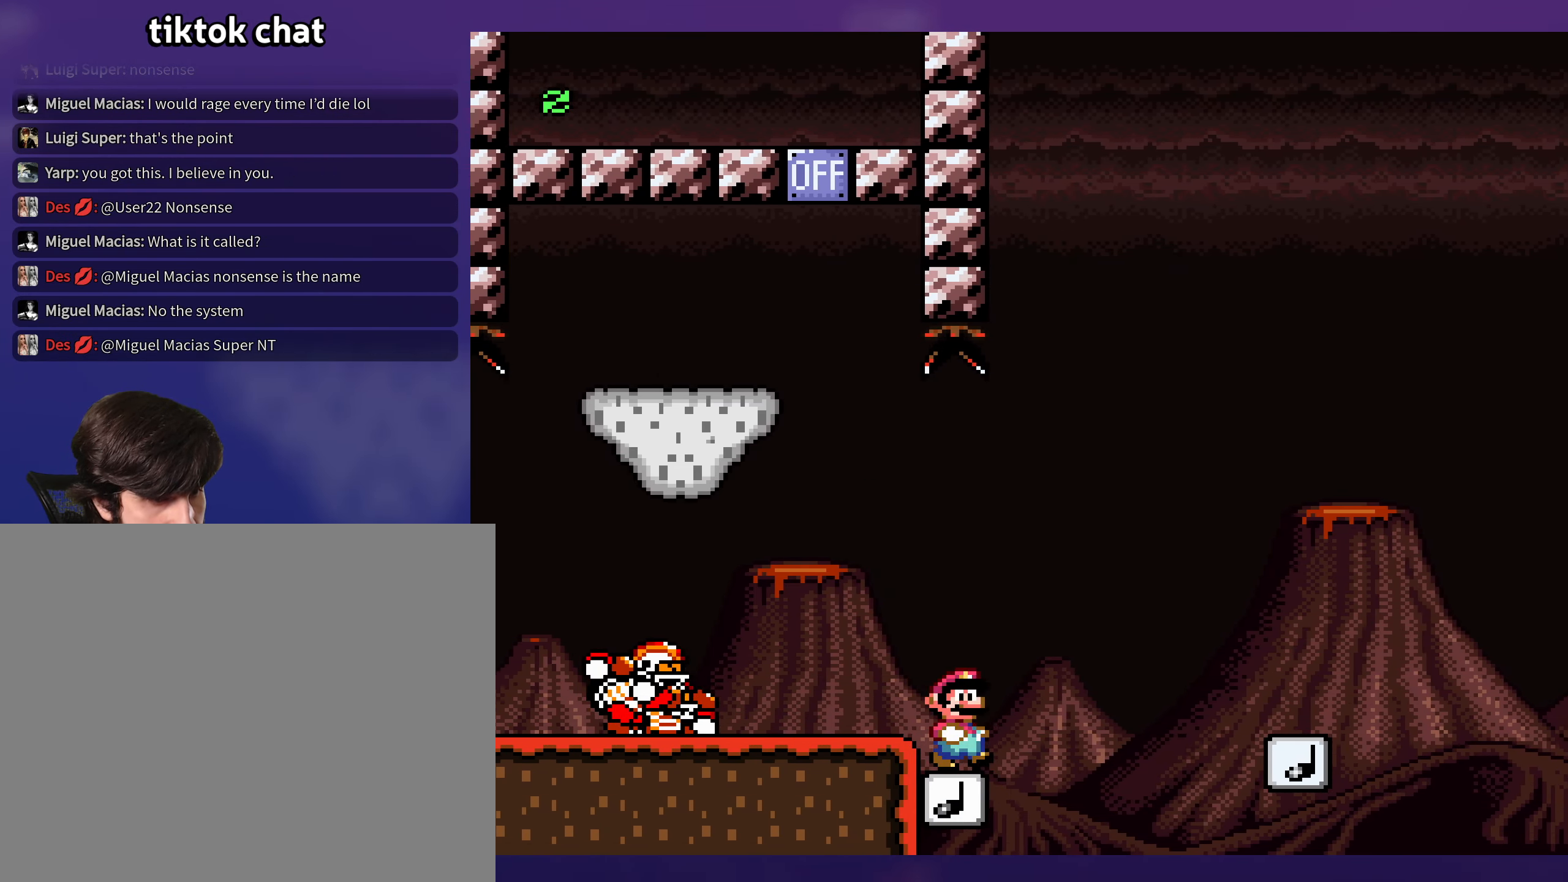
{"buttons": [], "events": []}
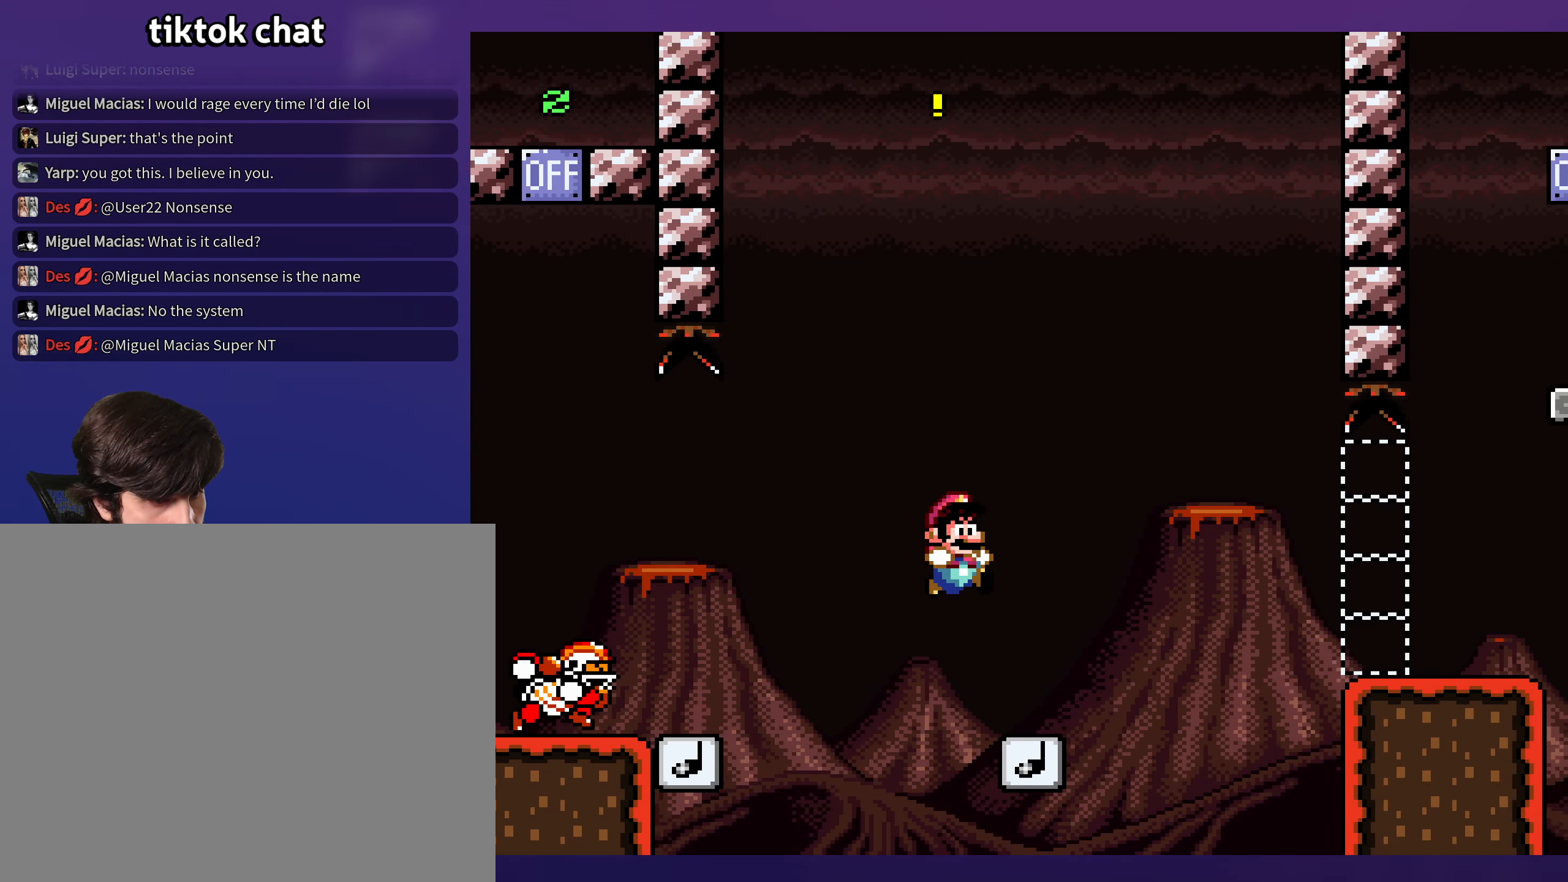
{"buttons": [], "events": []}
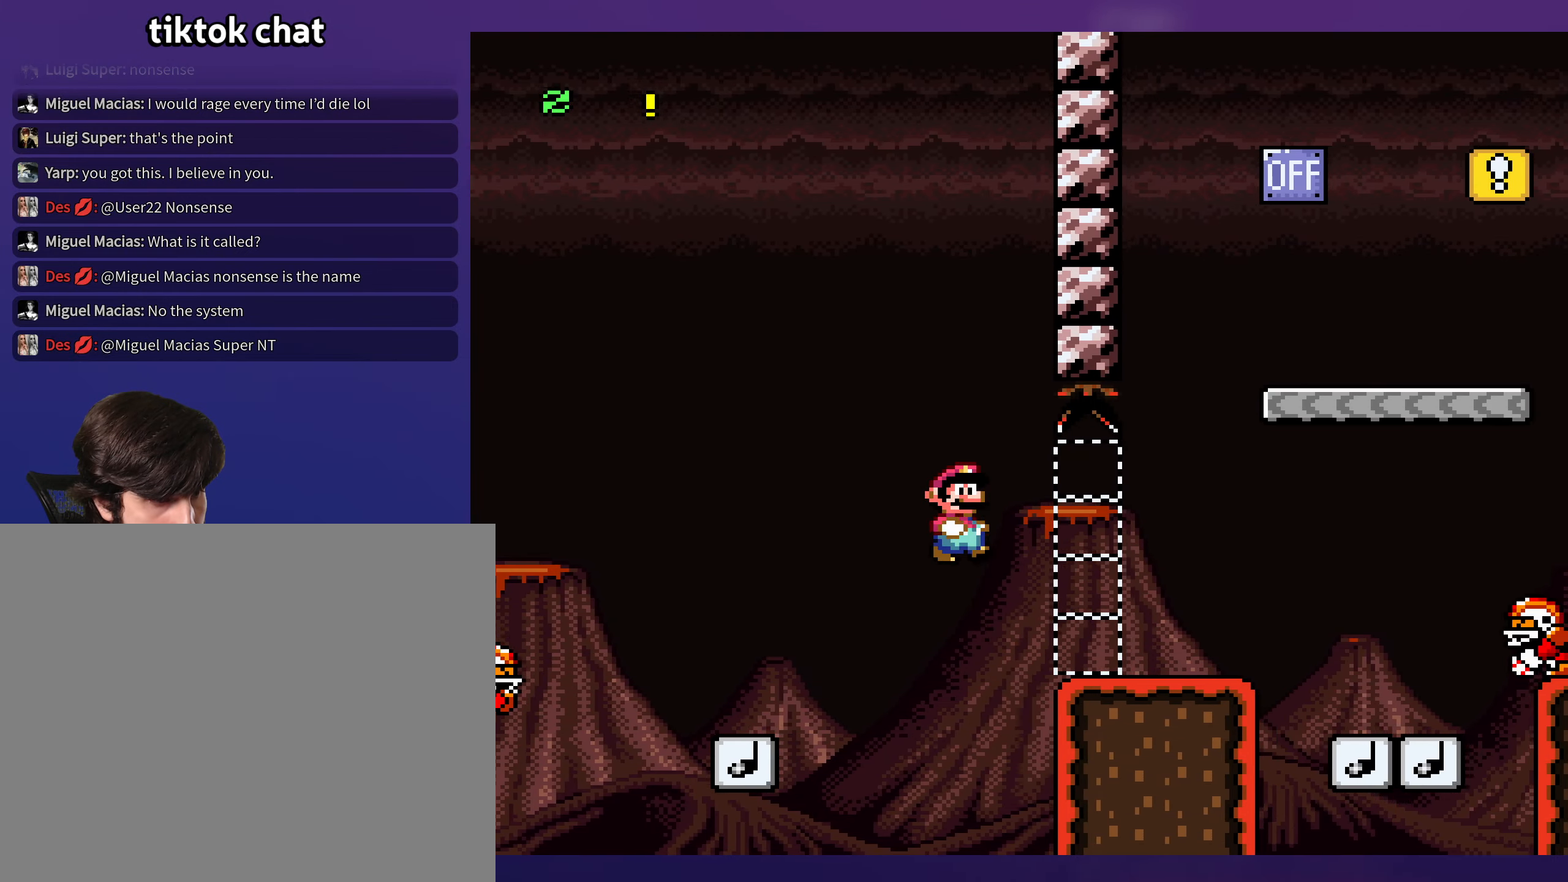
{"buttons": [], "events": []}
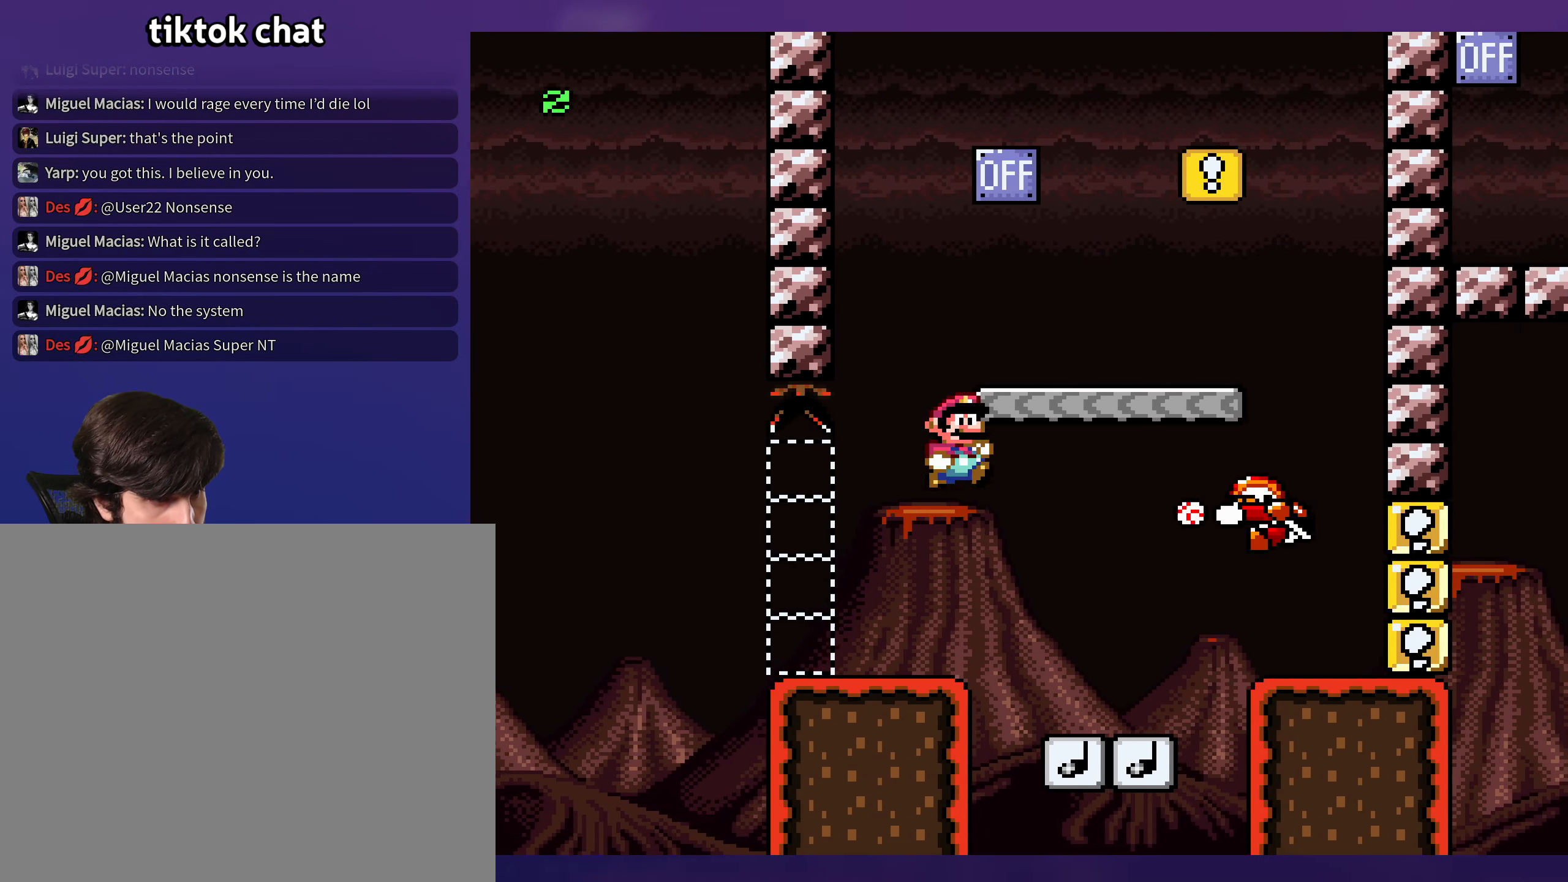
{"buttons": [], "events": []}
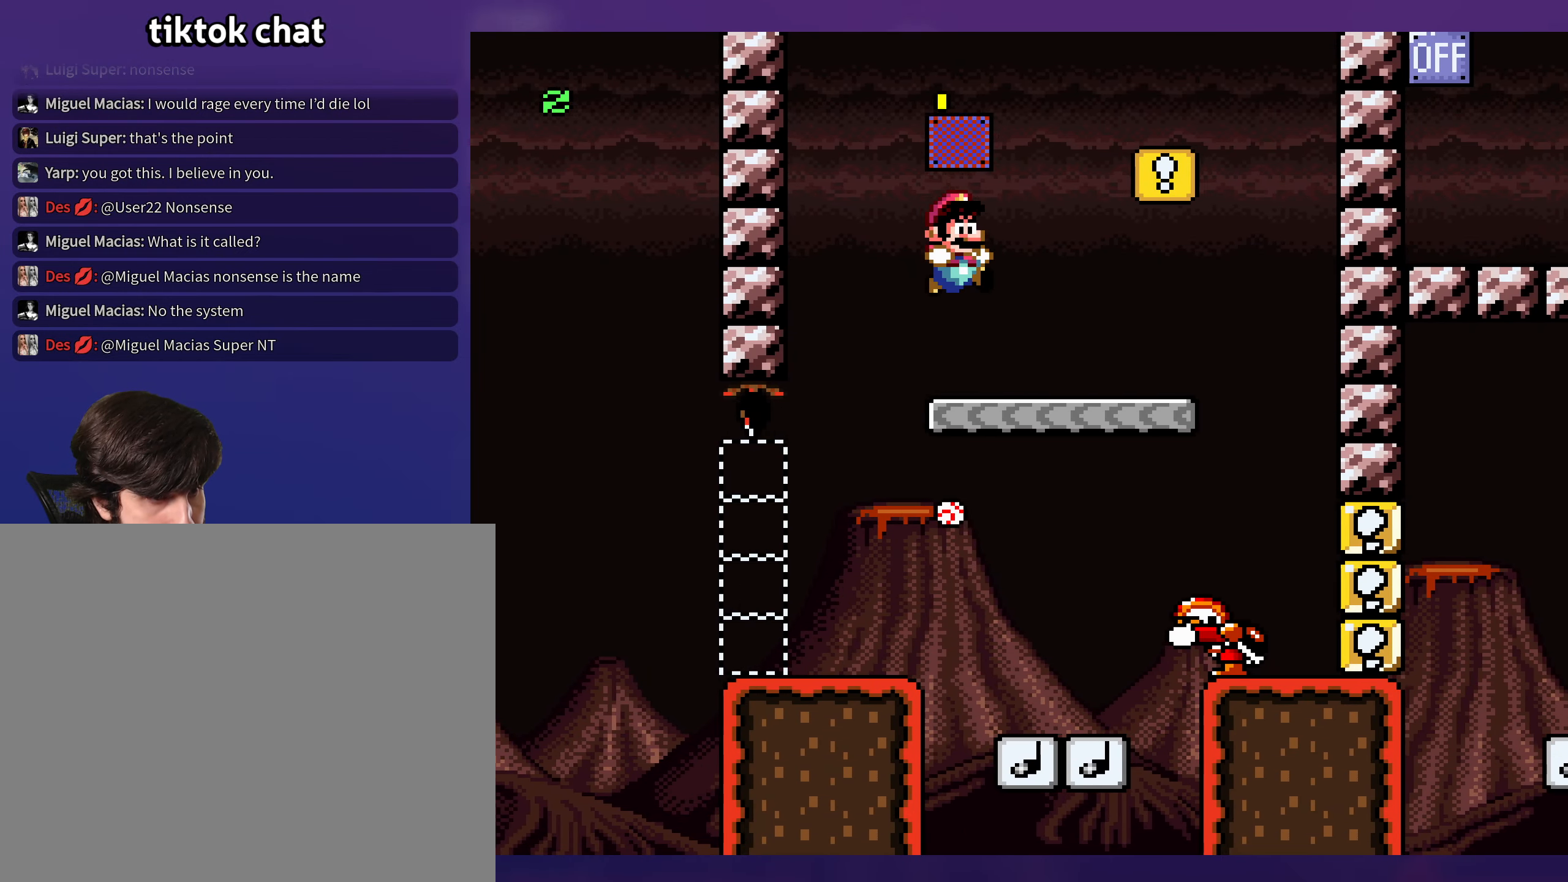
{"buttons": [], "events": [[366, "DPAD_UP", "down"], [400, "DPAD_UP", "up"]]}
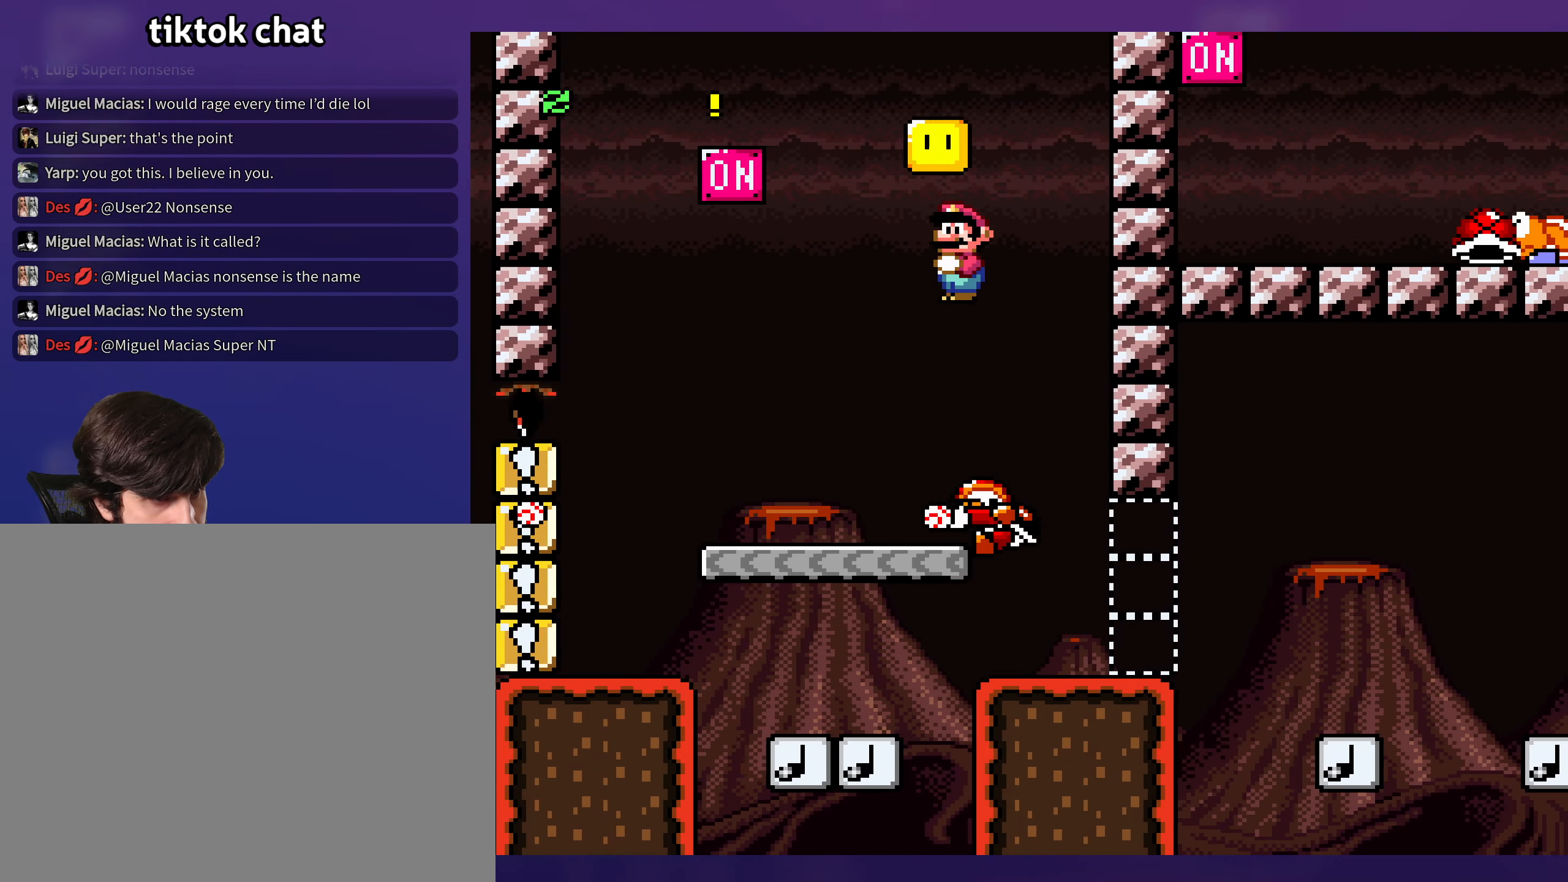
{"buttons": [], "events": [[33, "DPAD_UP", "down"], [83, "DPAD_UP", "up"]]}
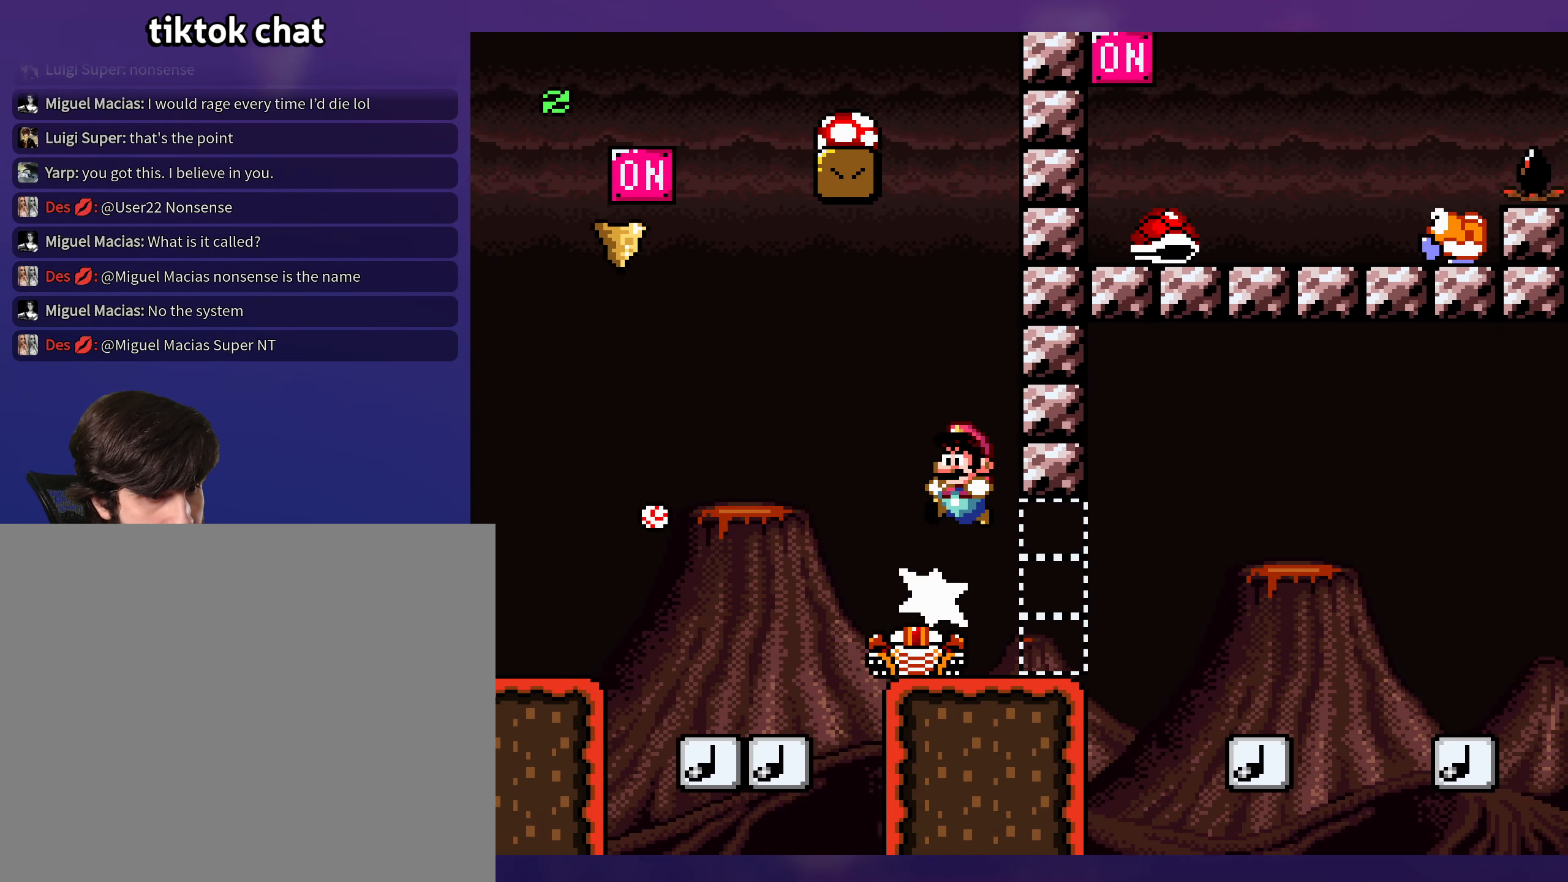
{"buttons": [], "events": []}
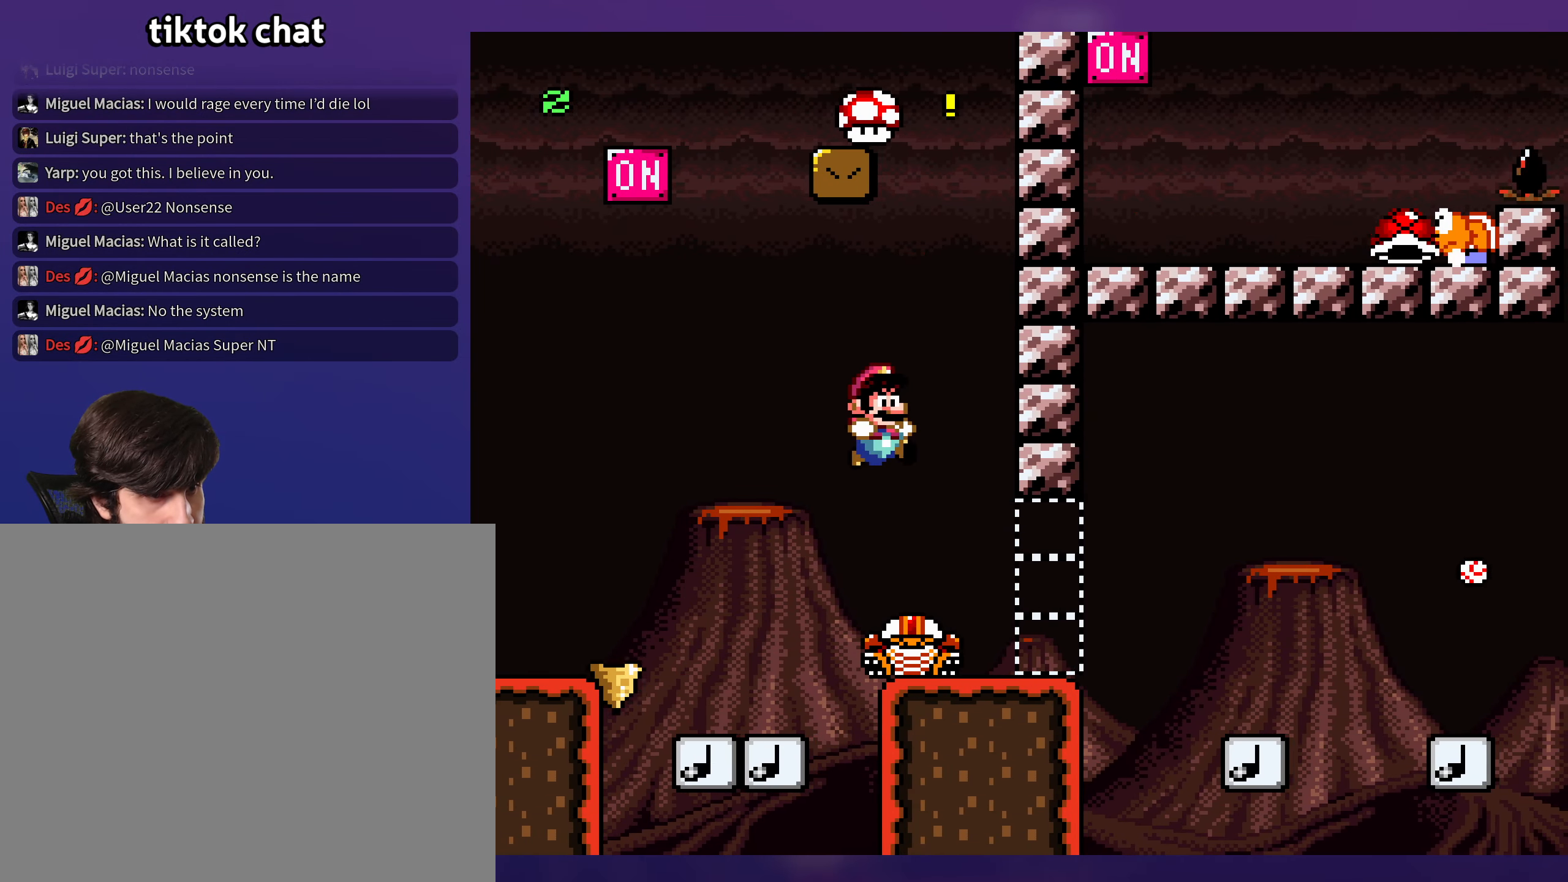
{"buttons": [], "events": [[483, "DPAD_UP", "down"], [500, "DPAD_UP", "up"]]}
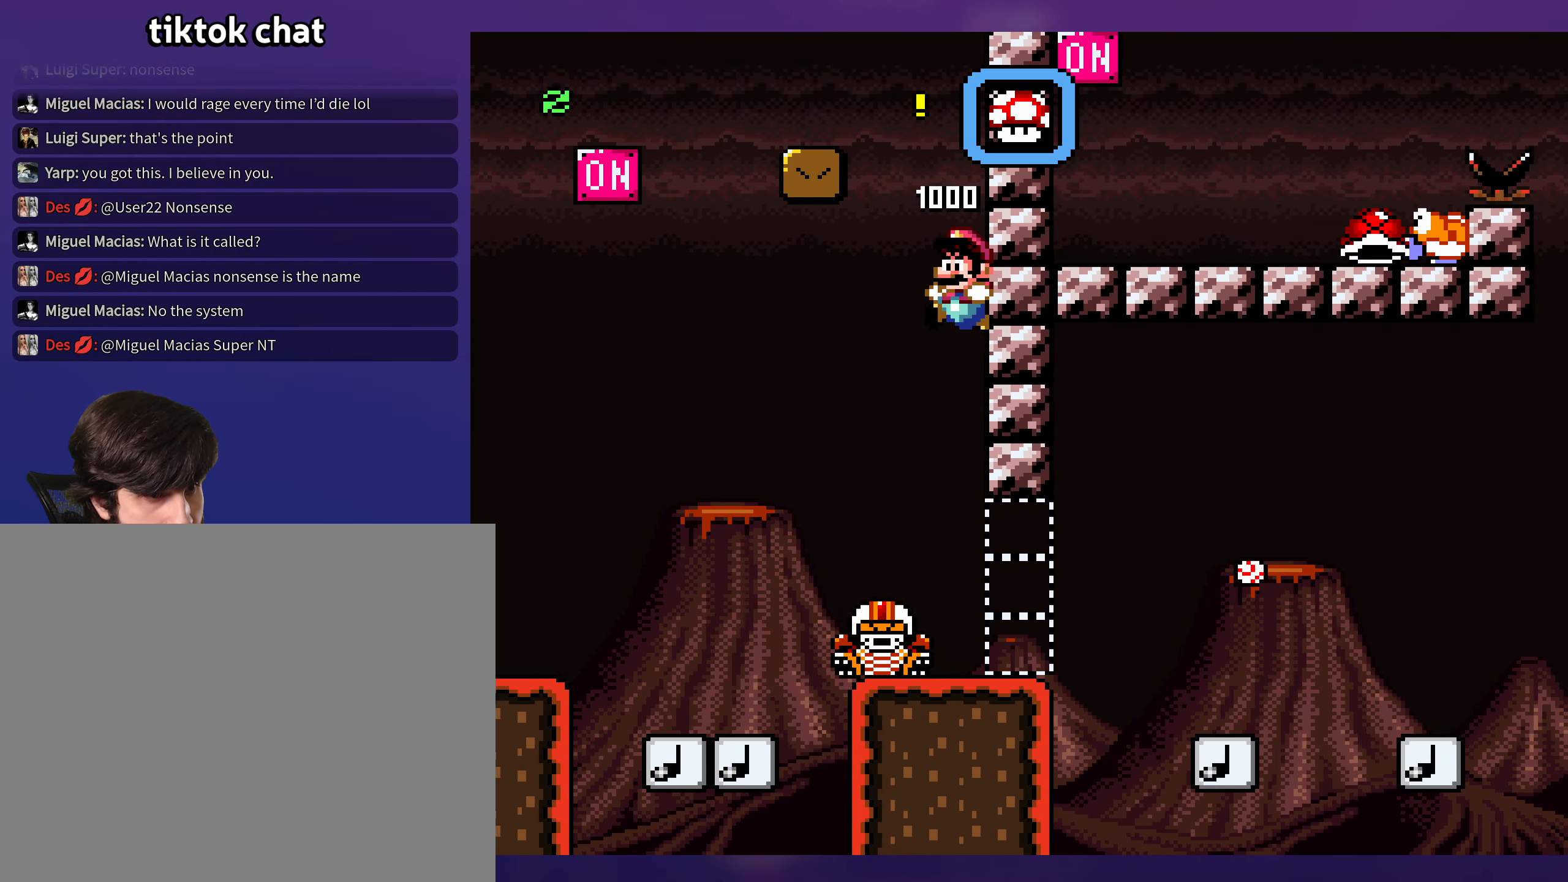
{"buttons": [], "events": []}
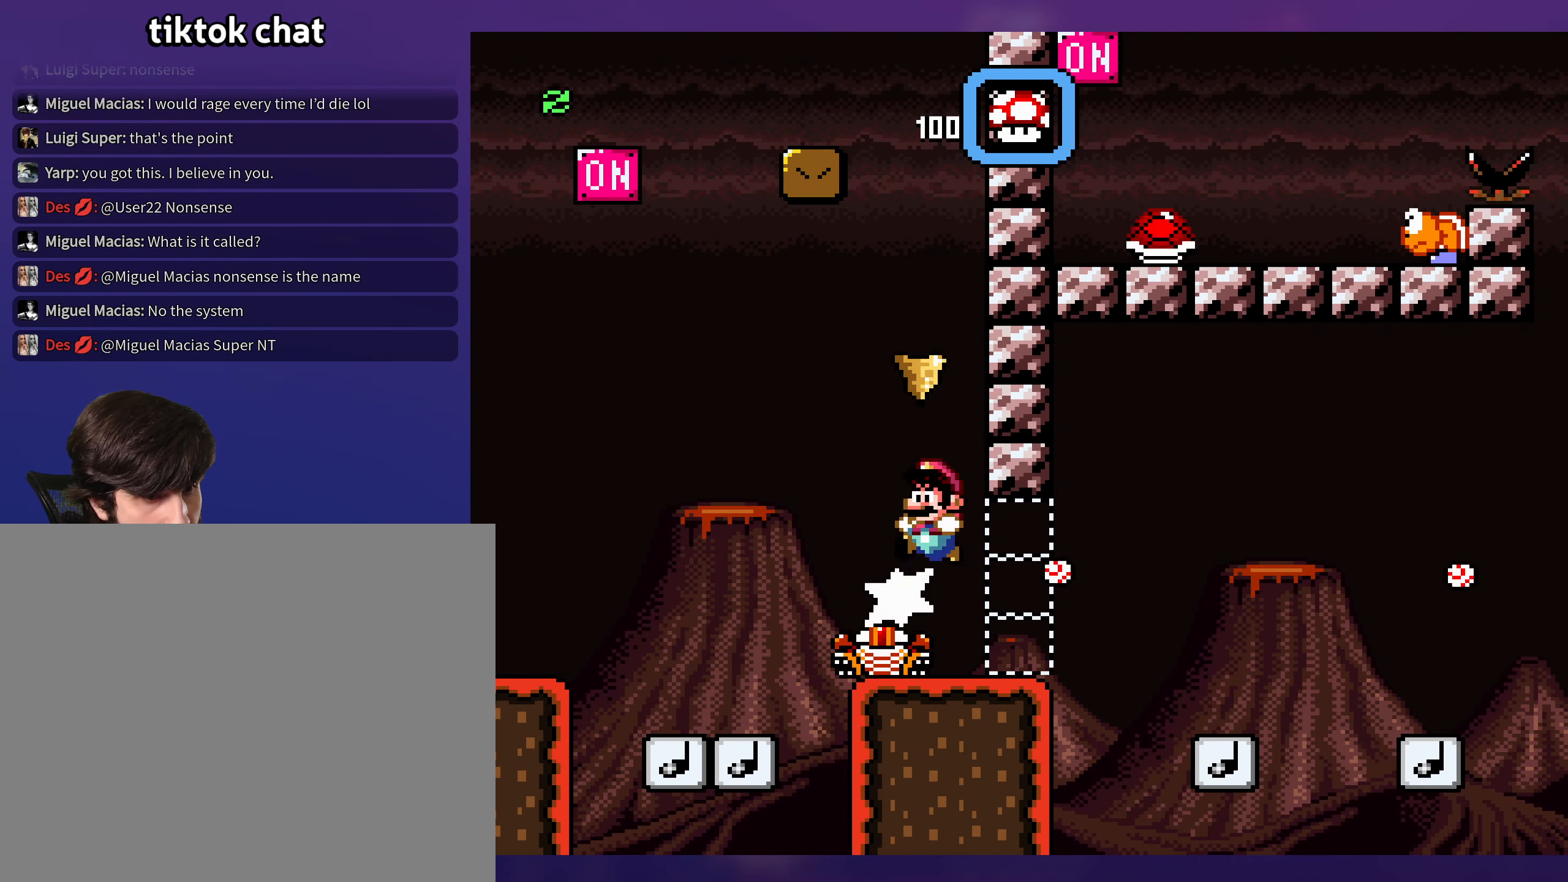
{"buttons": [], "events": []}